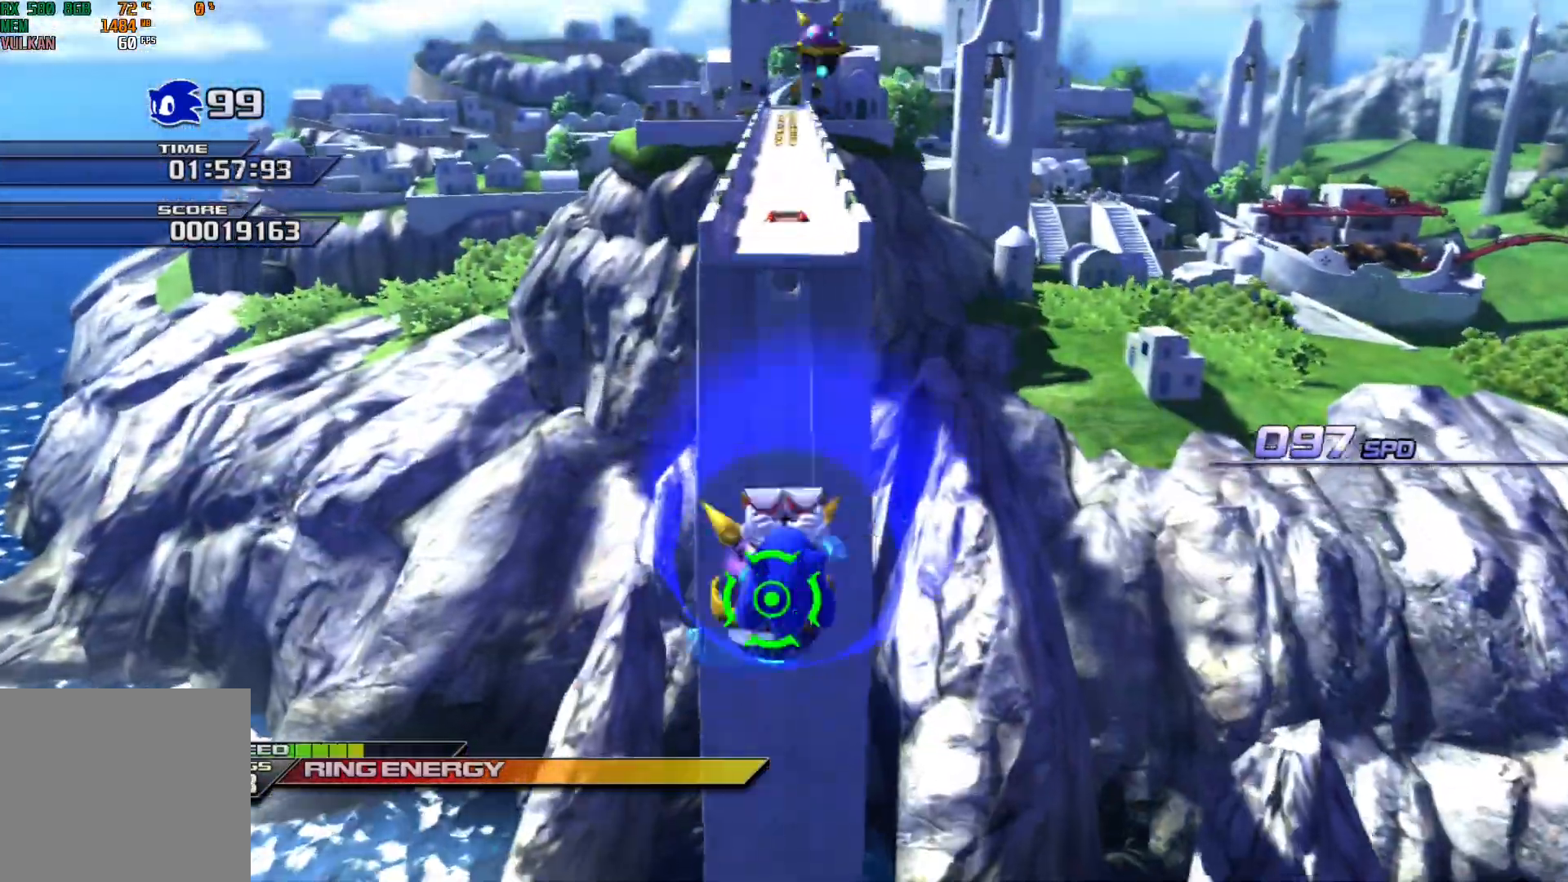
Gameplay with a controller (Xbox layout); each line is a JSON object with the inputs held at the frame after it. "events" lists button and stick changes between this image and that frame as [ms after this image, input, new state], when the widget could be followed in between. Not read: L1 right_stick.
{"buttons": ["A"], "left_stick": "up", "events": [[183, "A", "up"], [450, "A", "down"]]}
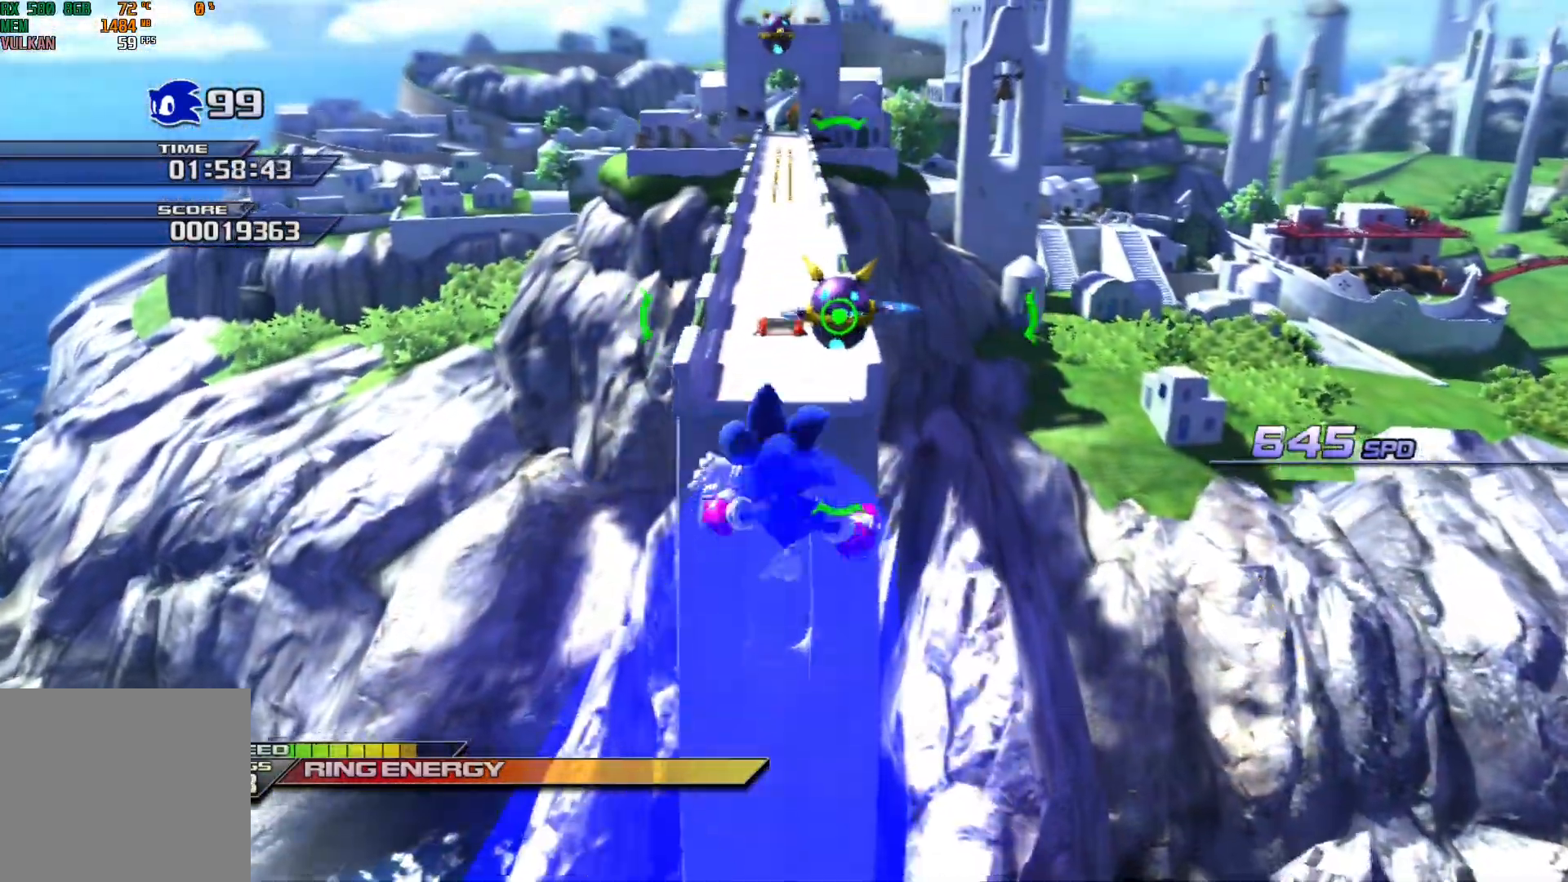
{"buttons": [], "left_stick": "up", "events": [[233, "A", "up"]]}
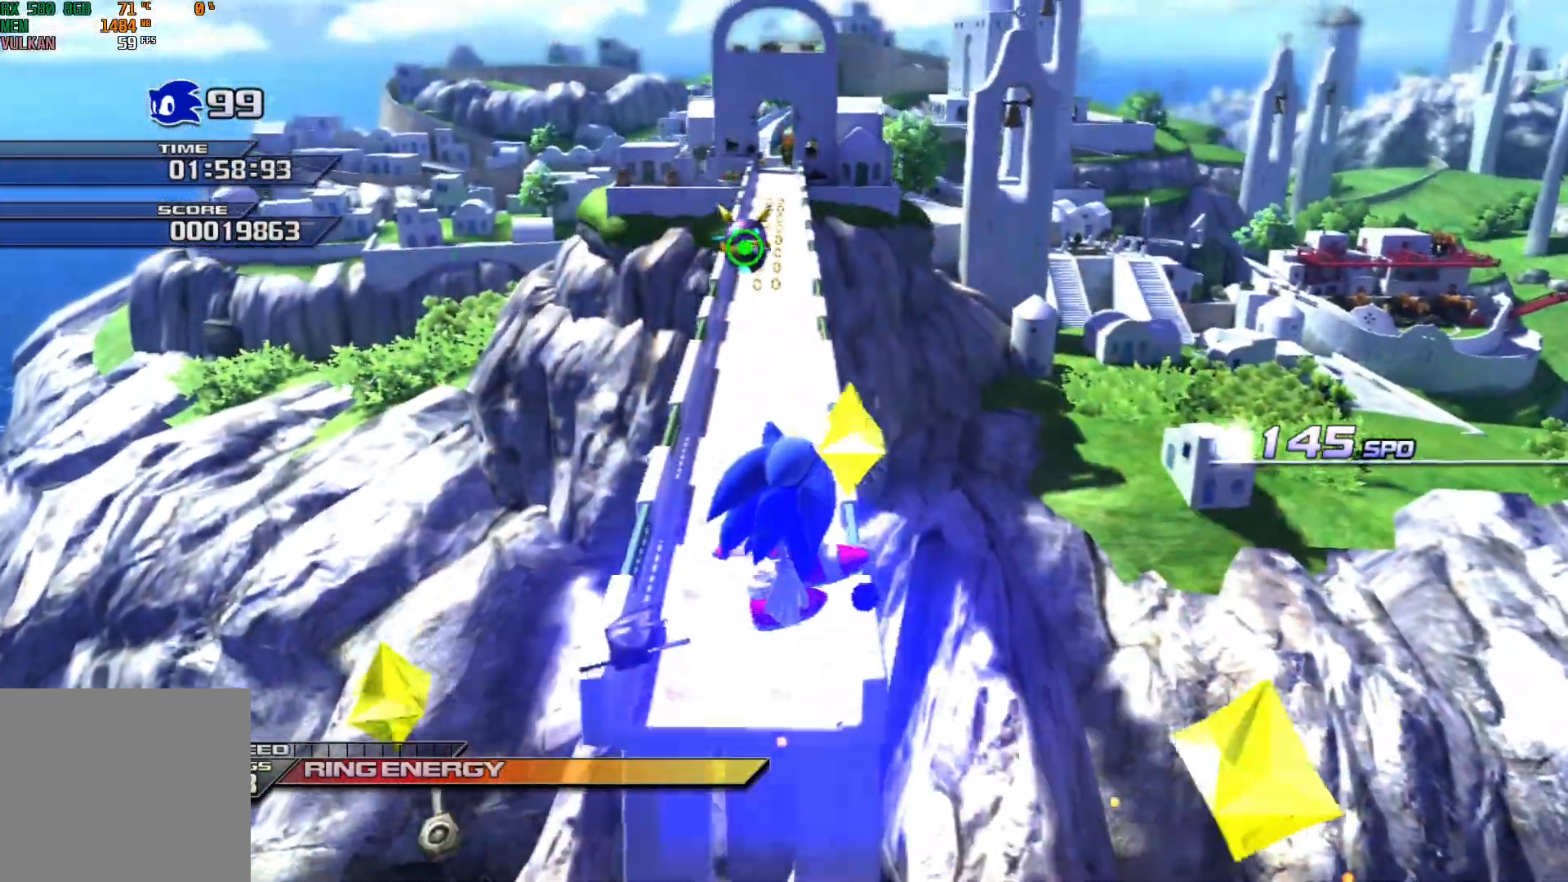
{"buttons": [], "left_stick": "up", "events": [[33, "A", "down"], [283, "A", "up"]]}
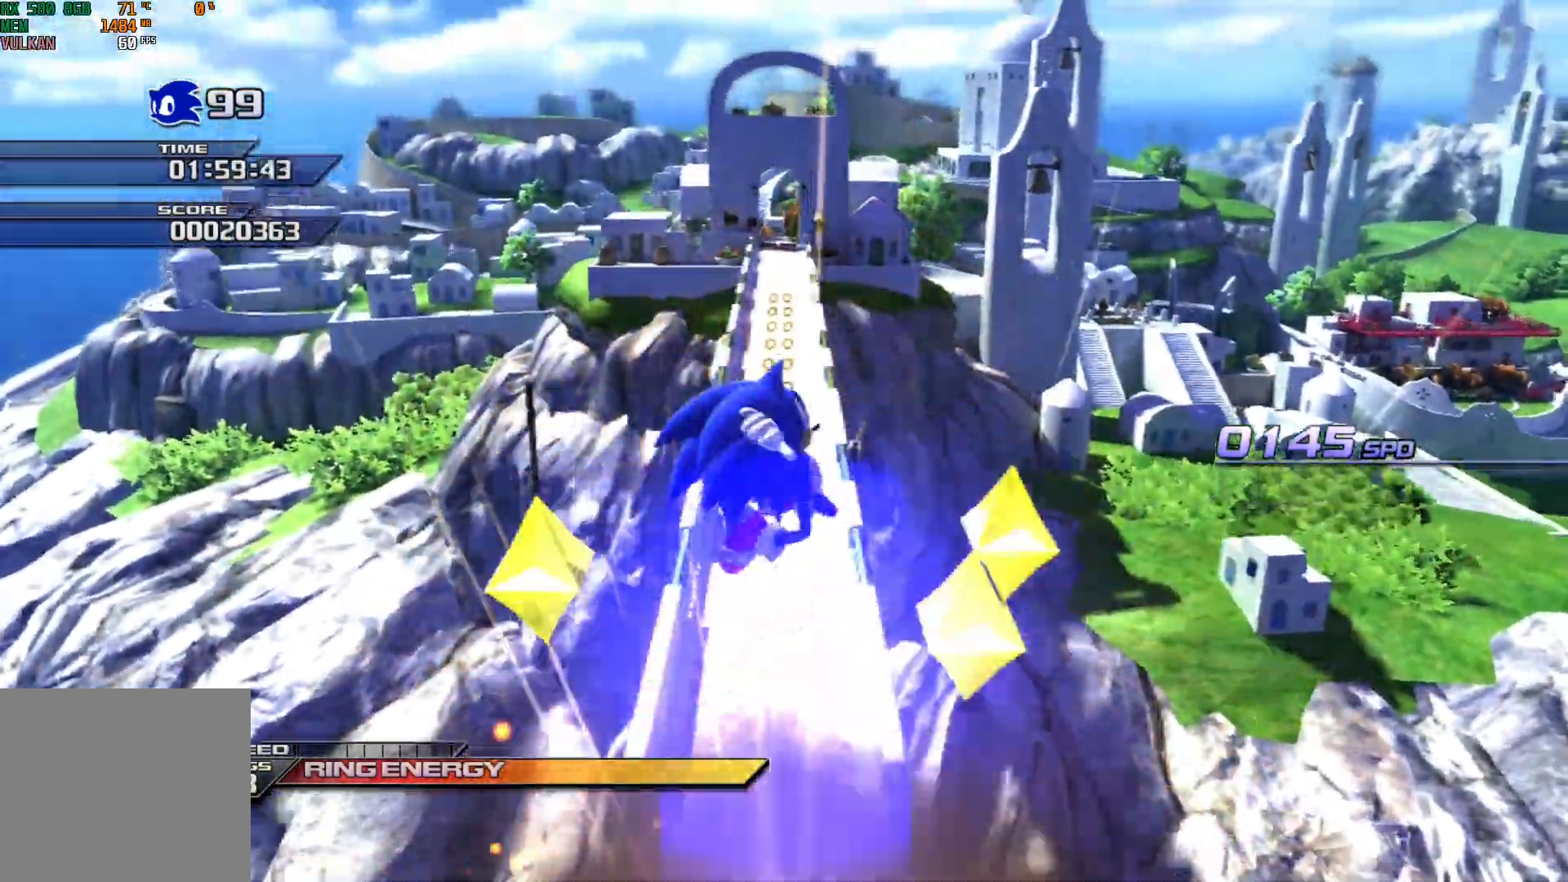
{"buttons": [], "left_stick": "up", "events": [[83, "B", "down"], [400, "B", "up"]]}
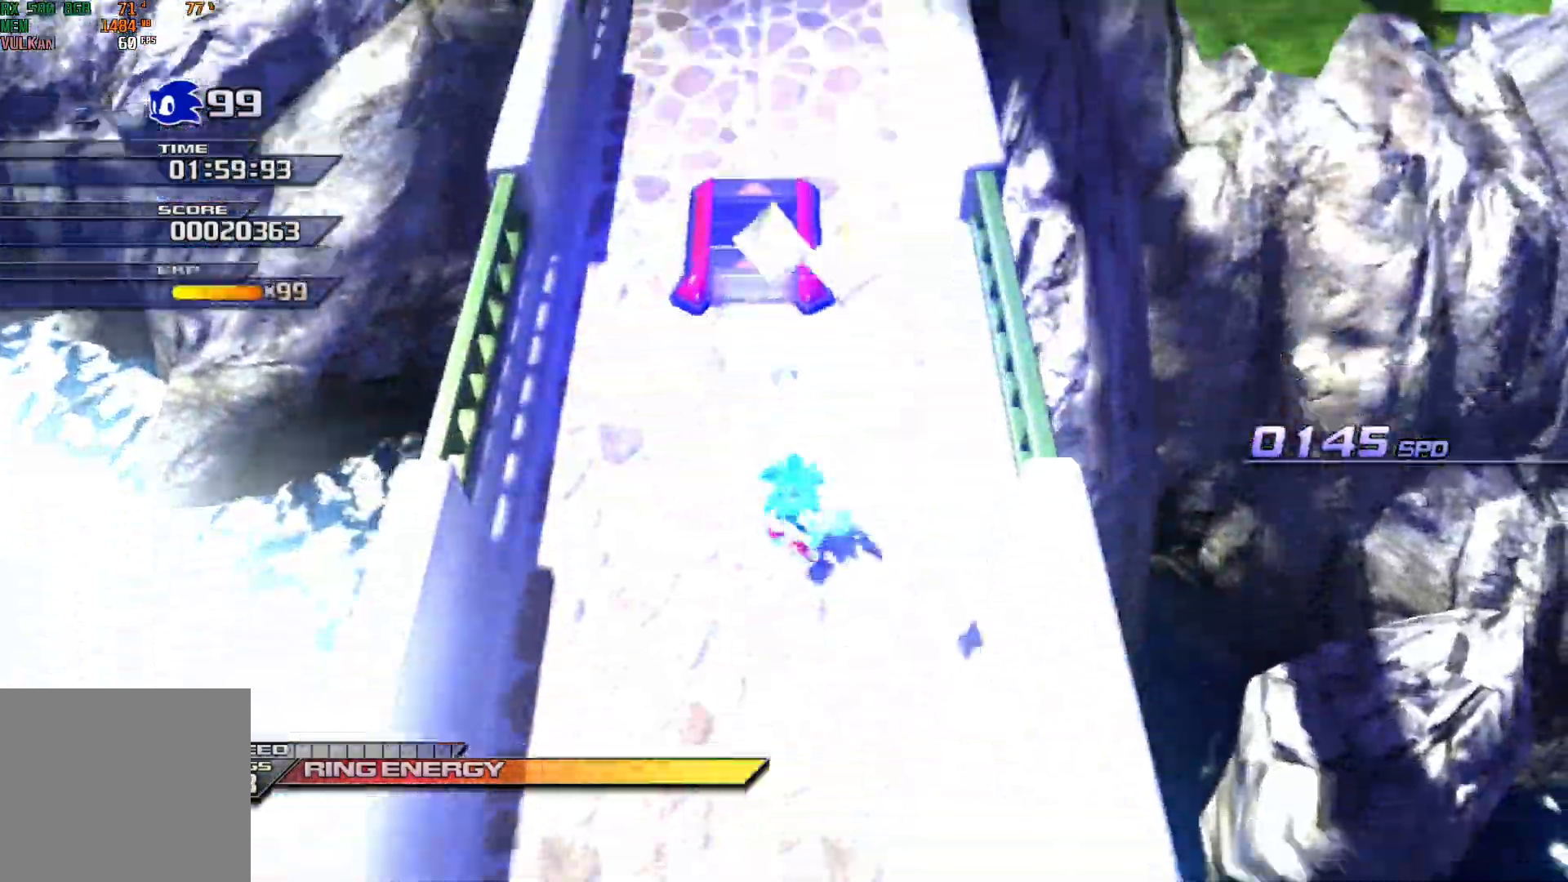
{"buttons": ["X"], "left_stick": "up", "events": [[50, "X", "down"]]}
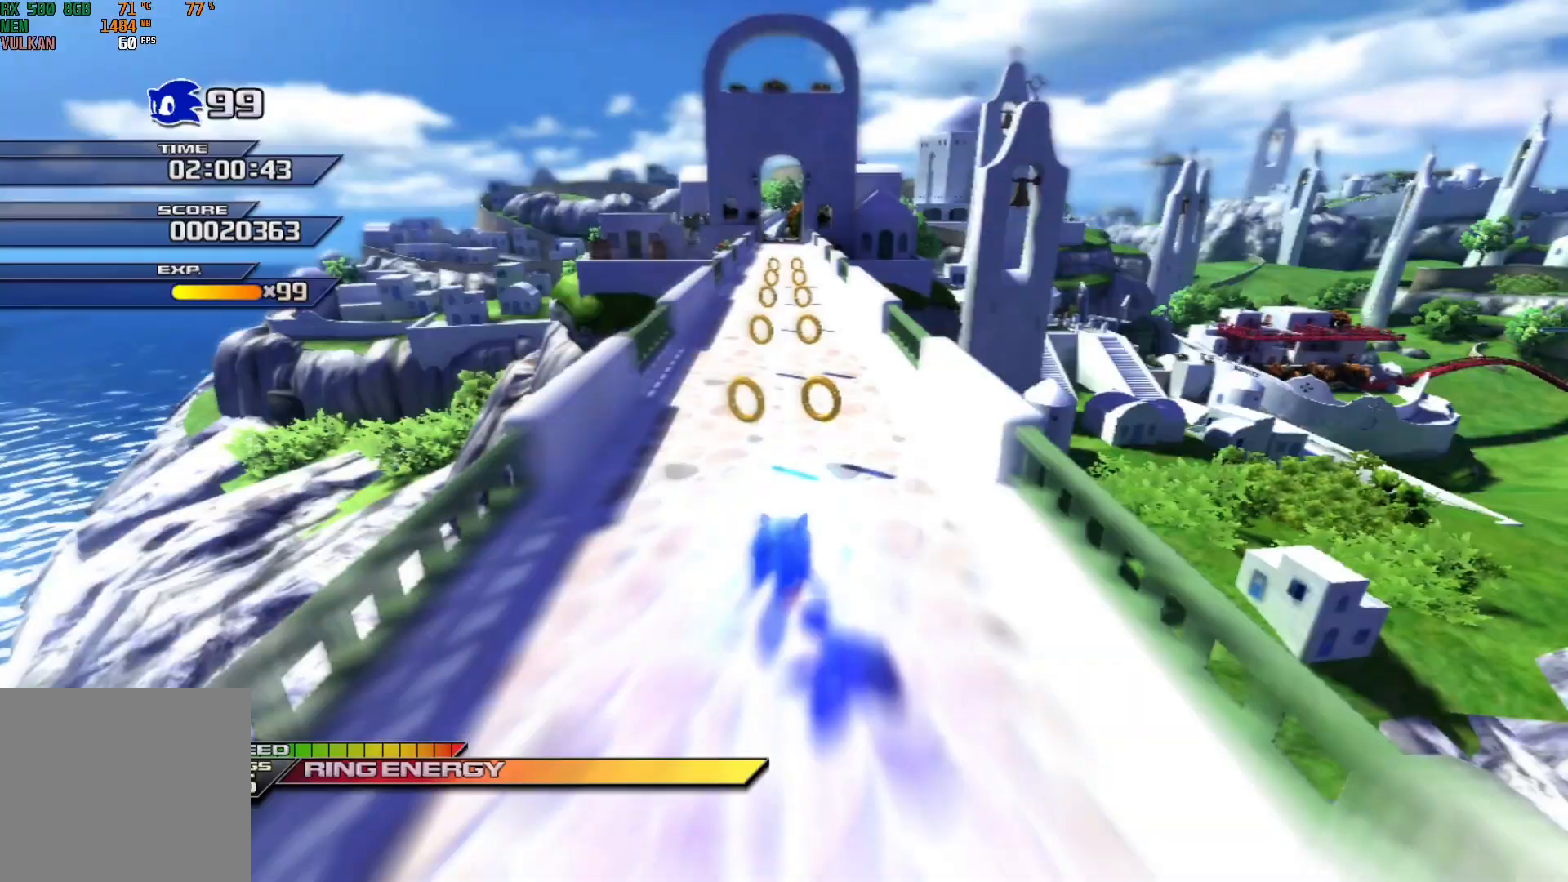
{"buttons": ["X"], "left_stick": "up", "events": []}
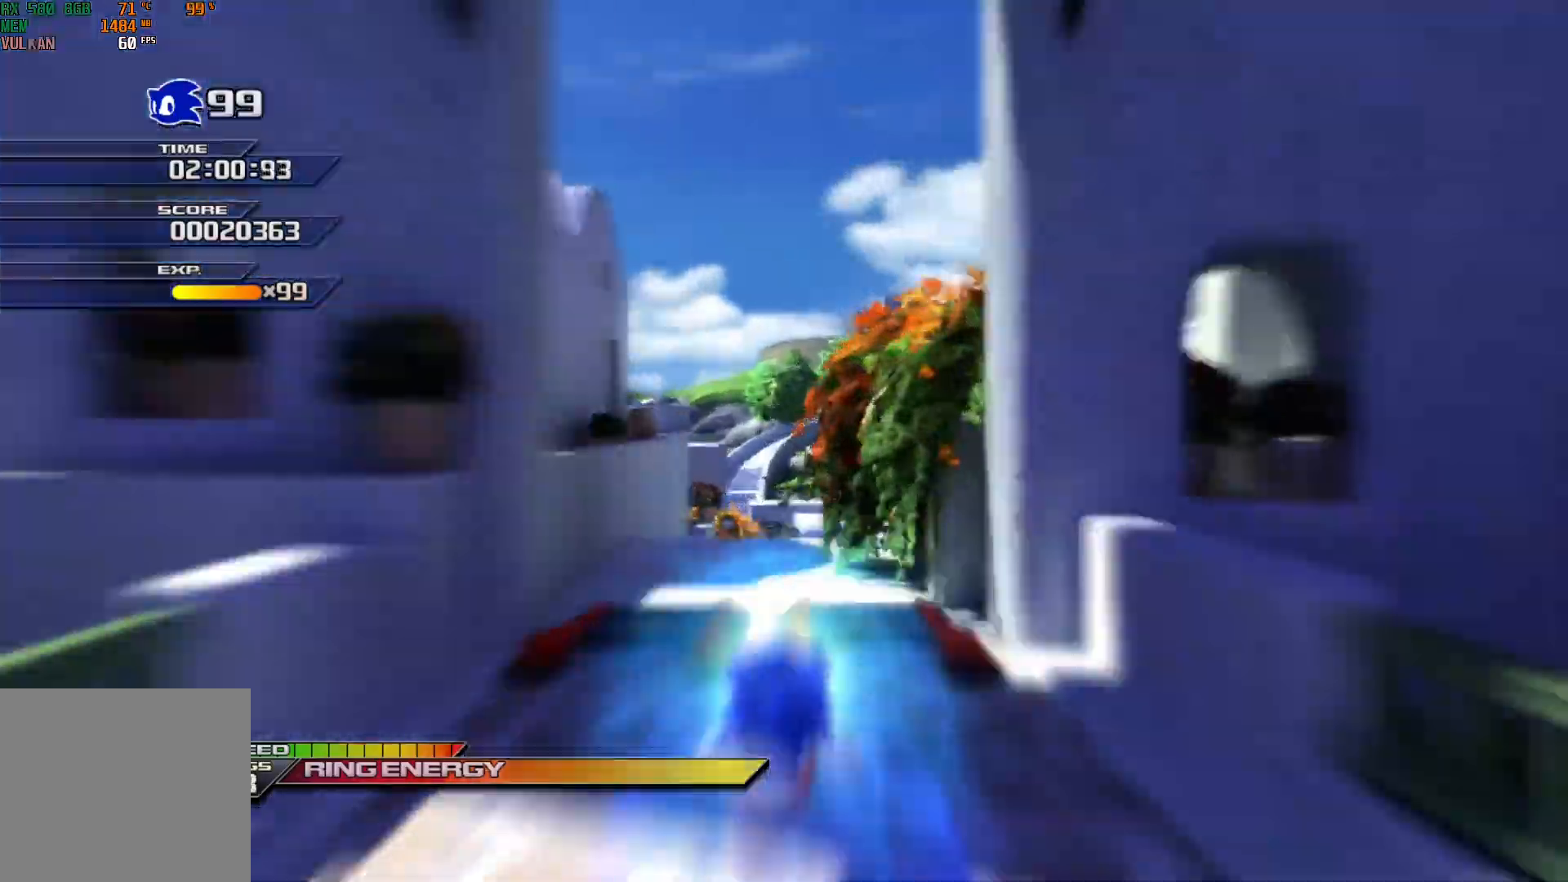
{"buttons": ["X"], "left_stick": "center", "events": [[183, "left_stick", "center"]]}
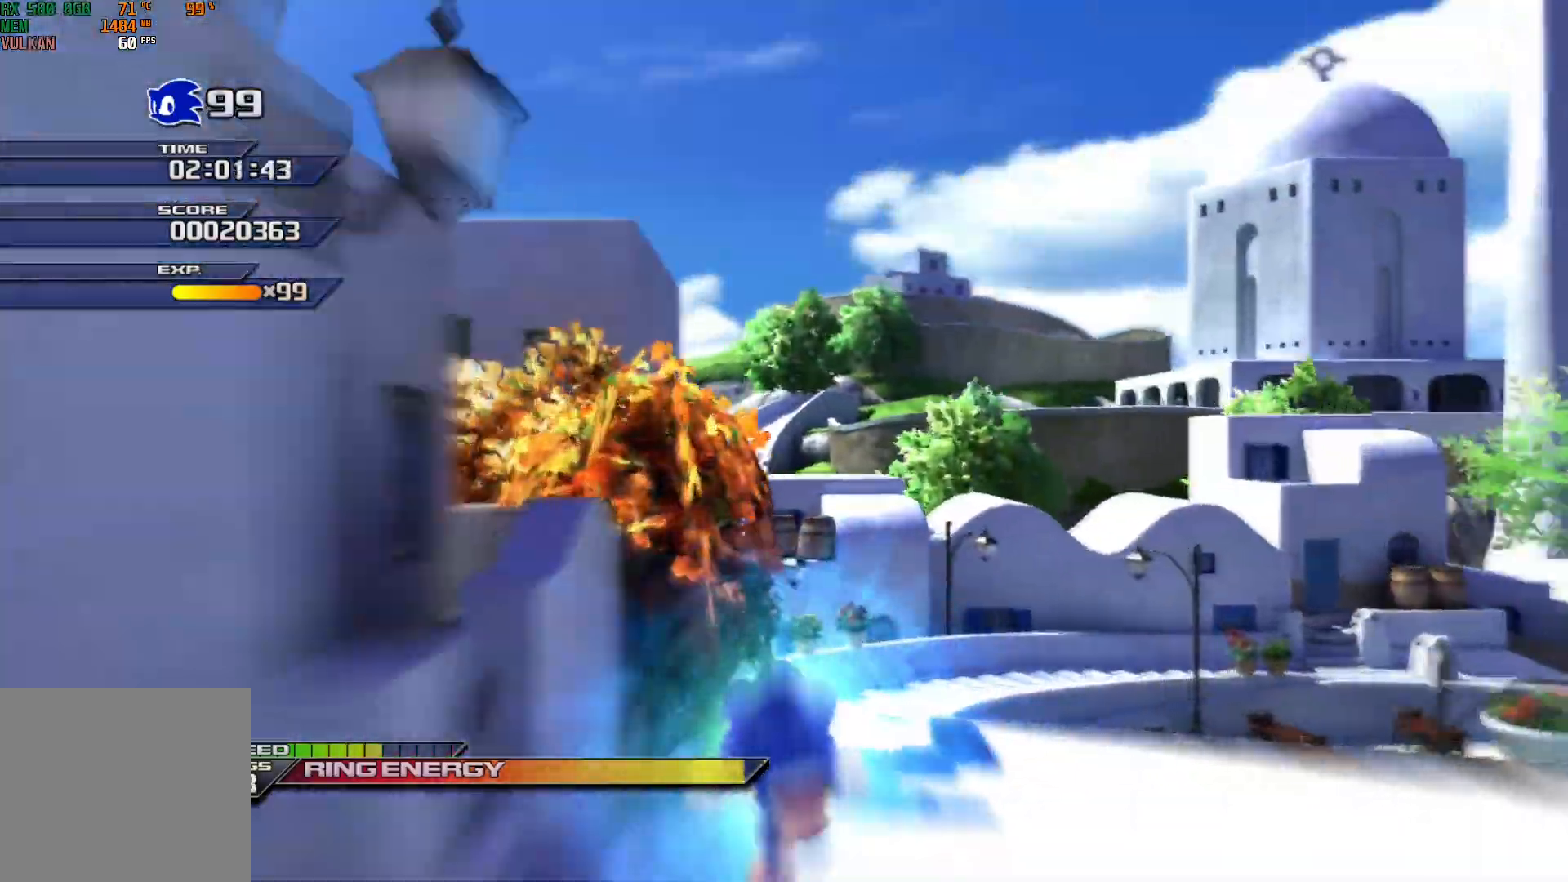
{"buttons": ["X"], "left_stick": "up-right", "events": [[100, "left_stick", "up-right"]]}
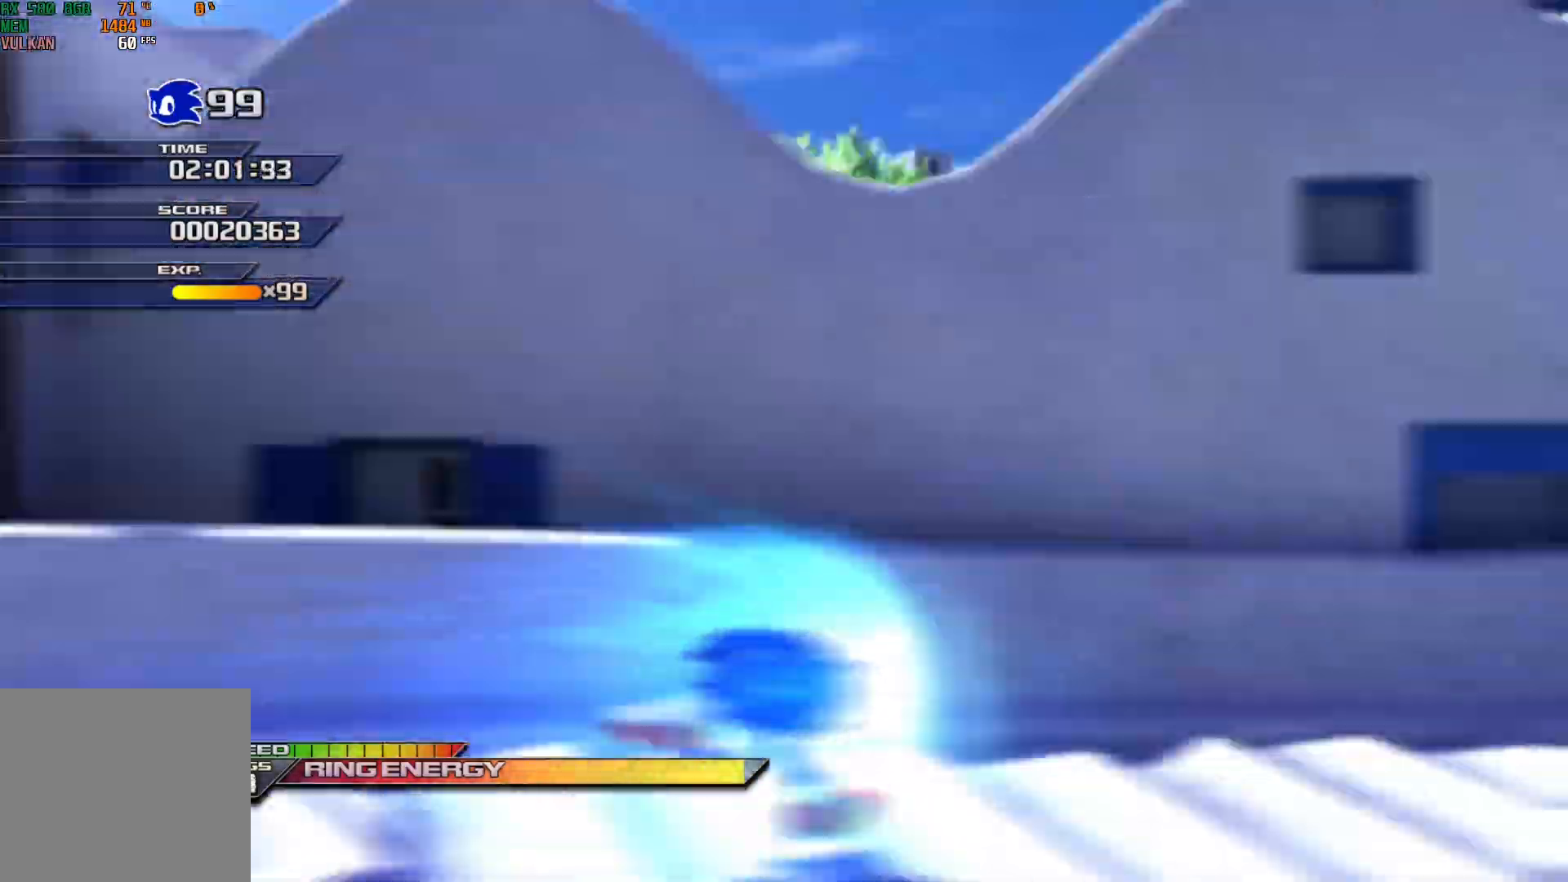
{"buttons": ["X"], "left_stick": "right", "events": [[383, "left_stick", "right"]]}
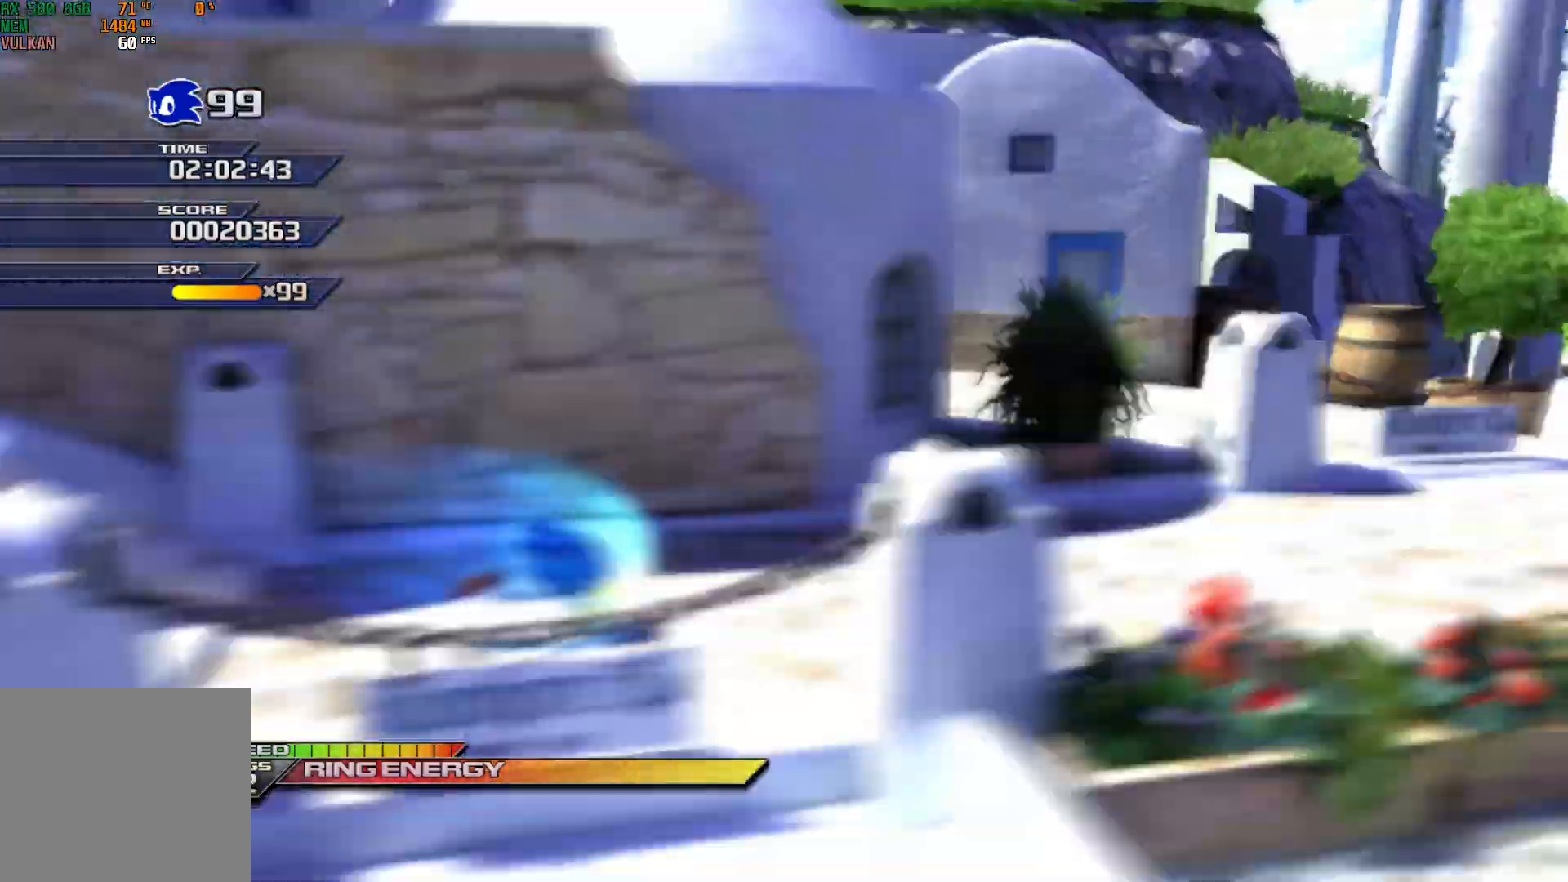
{"buttons": ["X"], "left_stick": "up-right", "events": [[350, "left_stick", "up-right"]]}
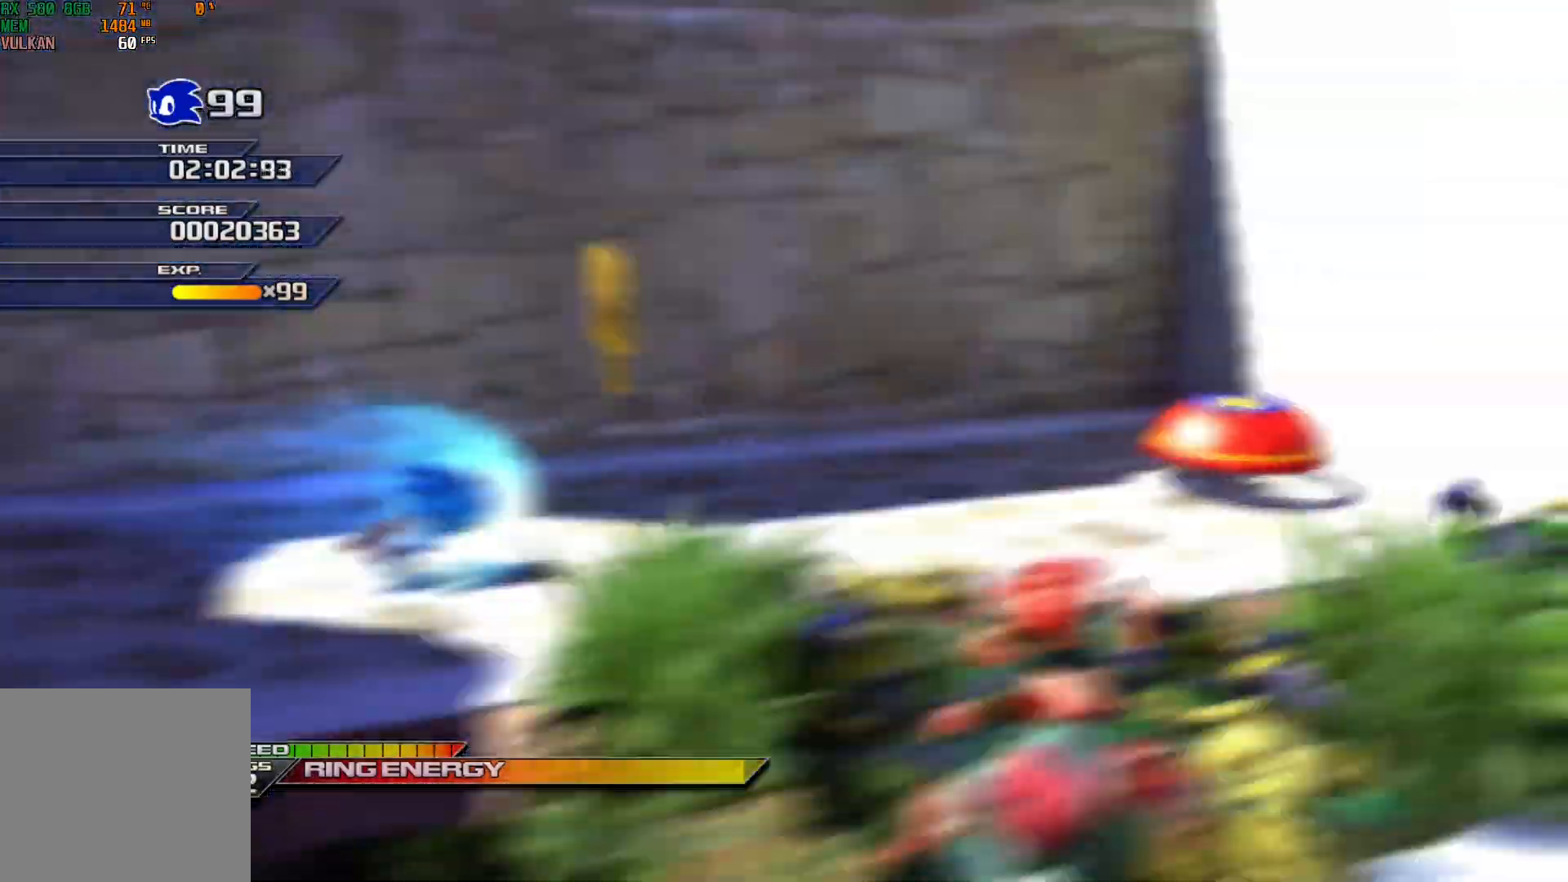
{"buttons": ["X"], "left_stick": "up-right", "events": []}
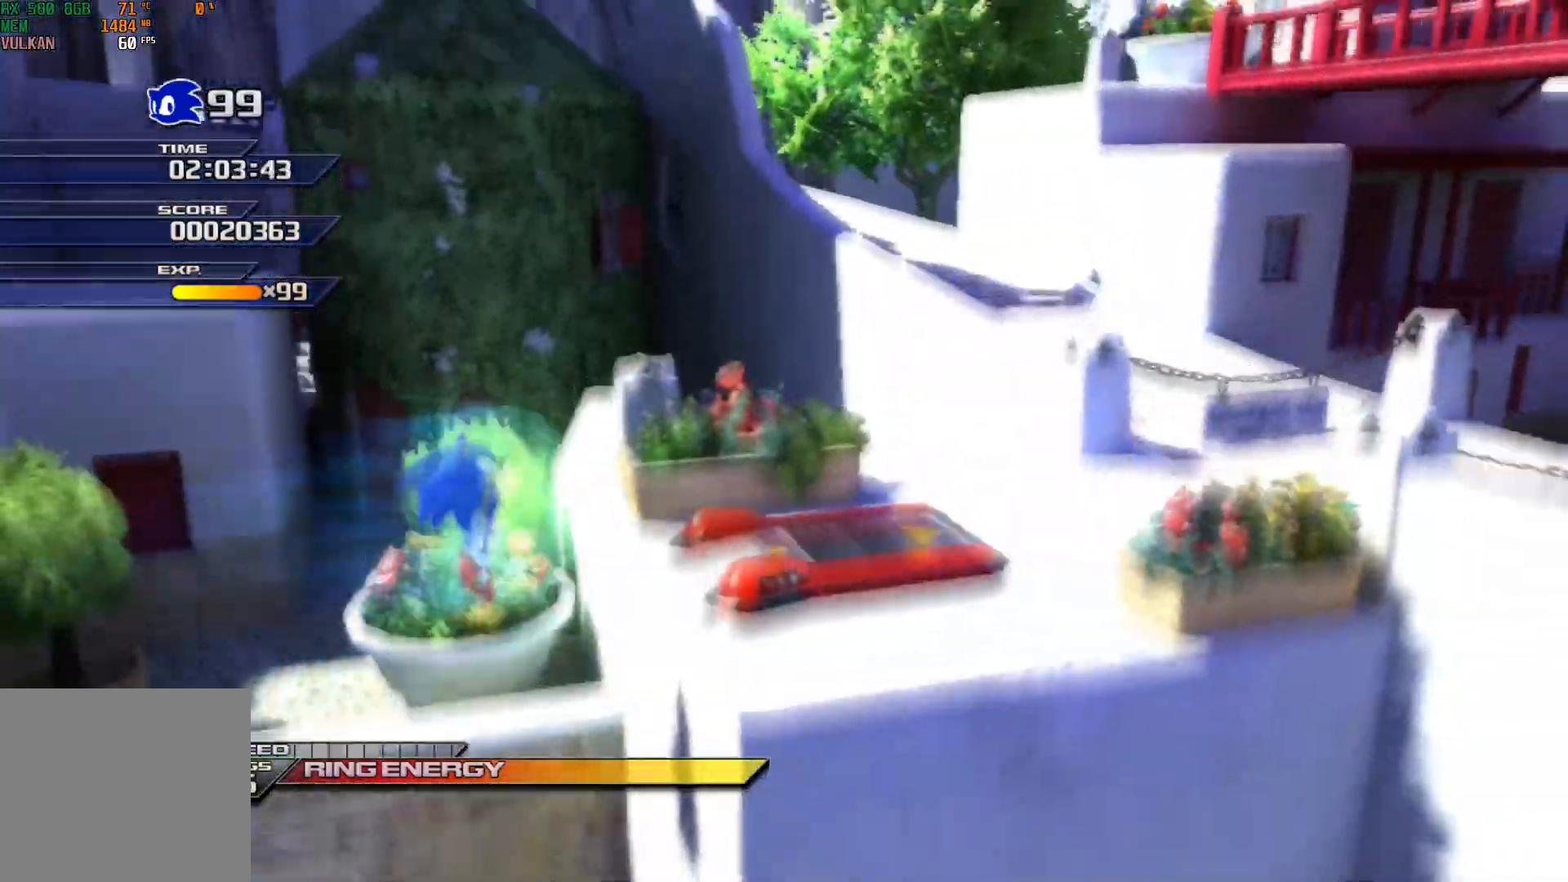
{"buttons": [], "left_stick": "up-right", "events": [[367, "X", "up"]]}
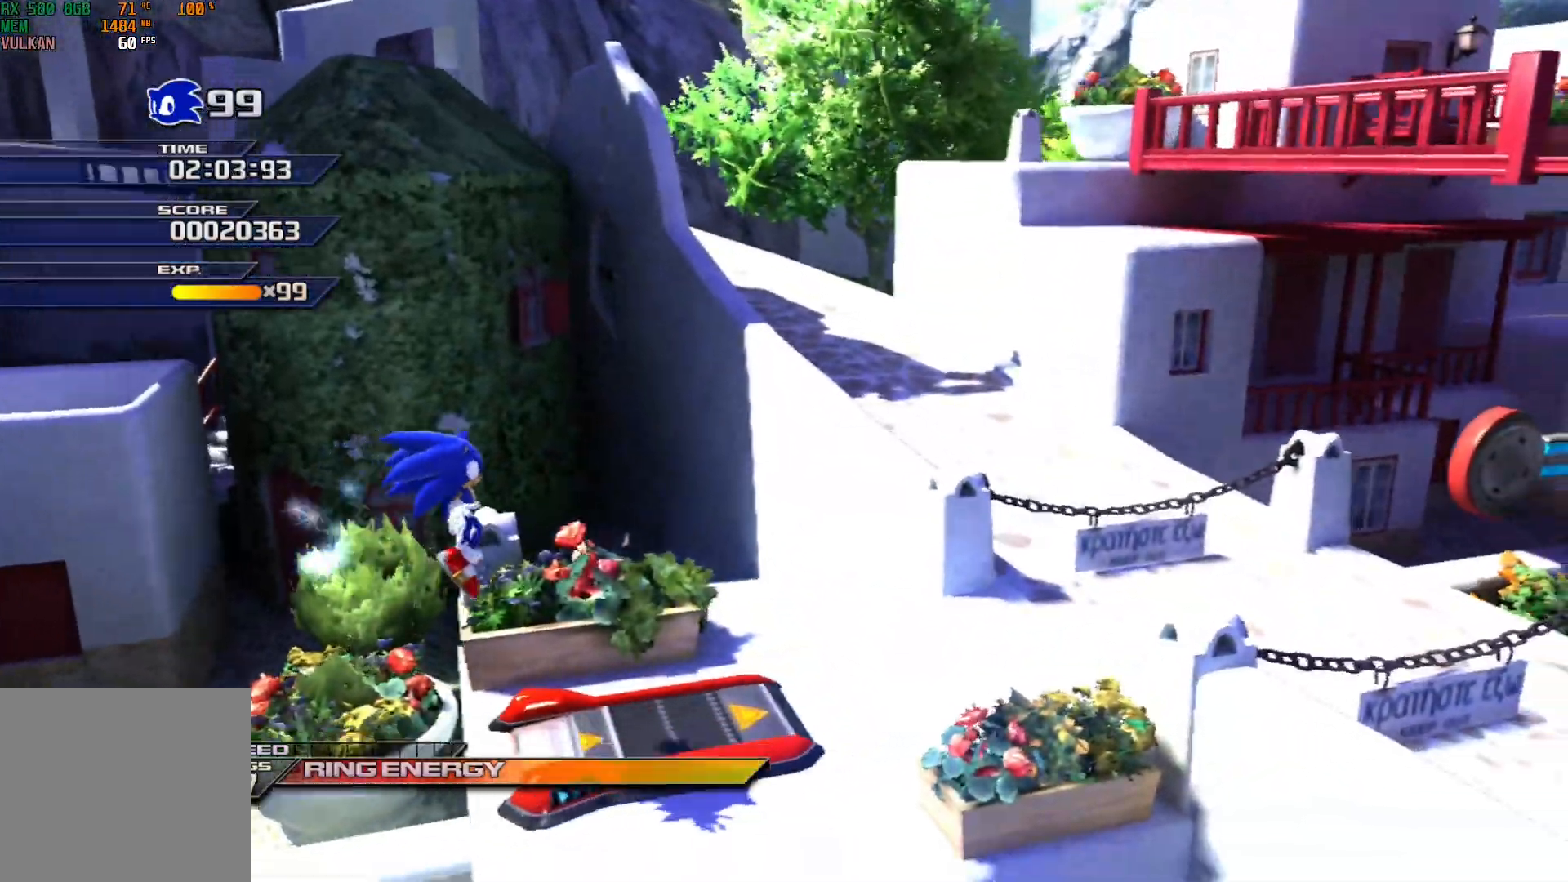
{"buttons": [], "left_stick": "up-right", "events": [[117, "X", "down"], [483, "X", "up"]]}
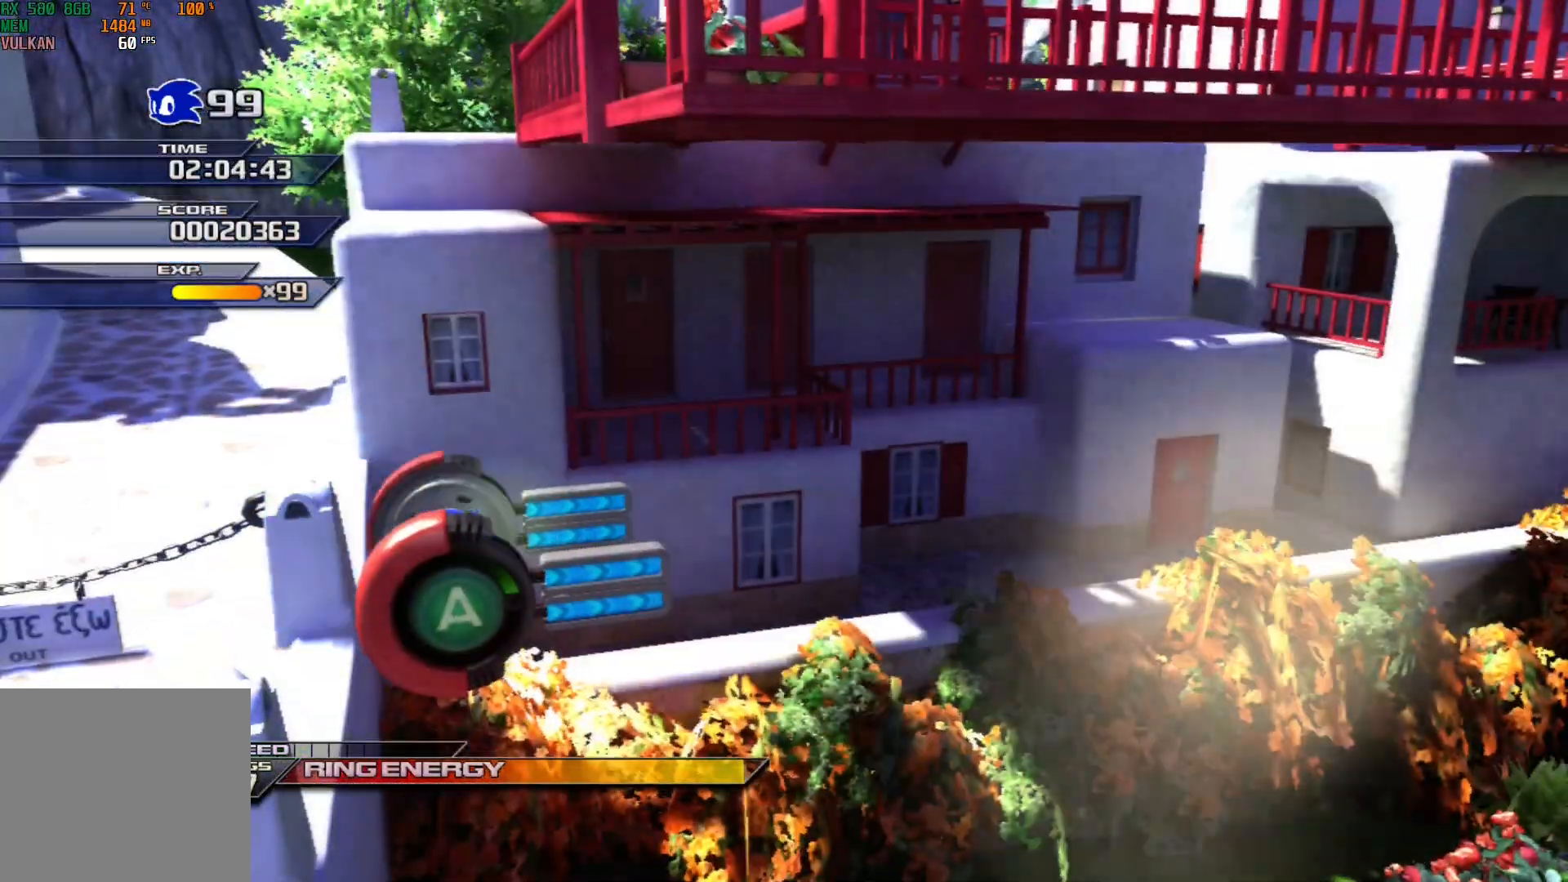
{"buttons": [], "left_stick": "up", "events": [[133, "left_stick", "up-left"], [200, "left_stick", "up"], [233, "A", "down"], [417, "A", "up"]]}
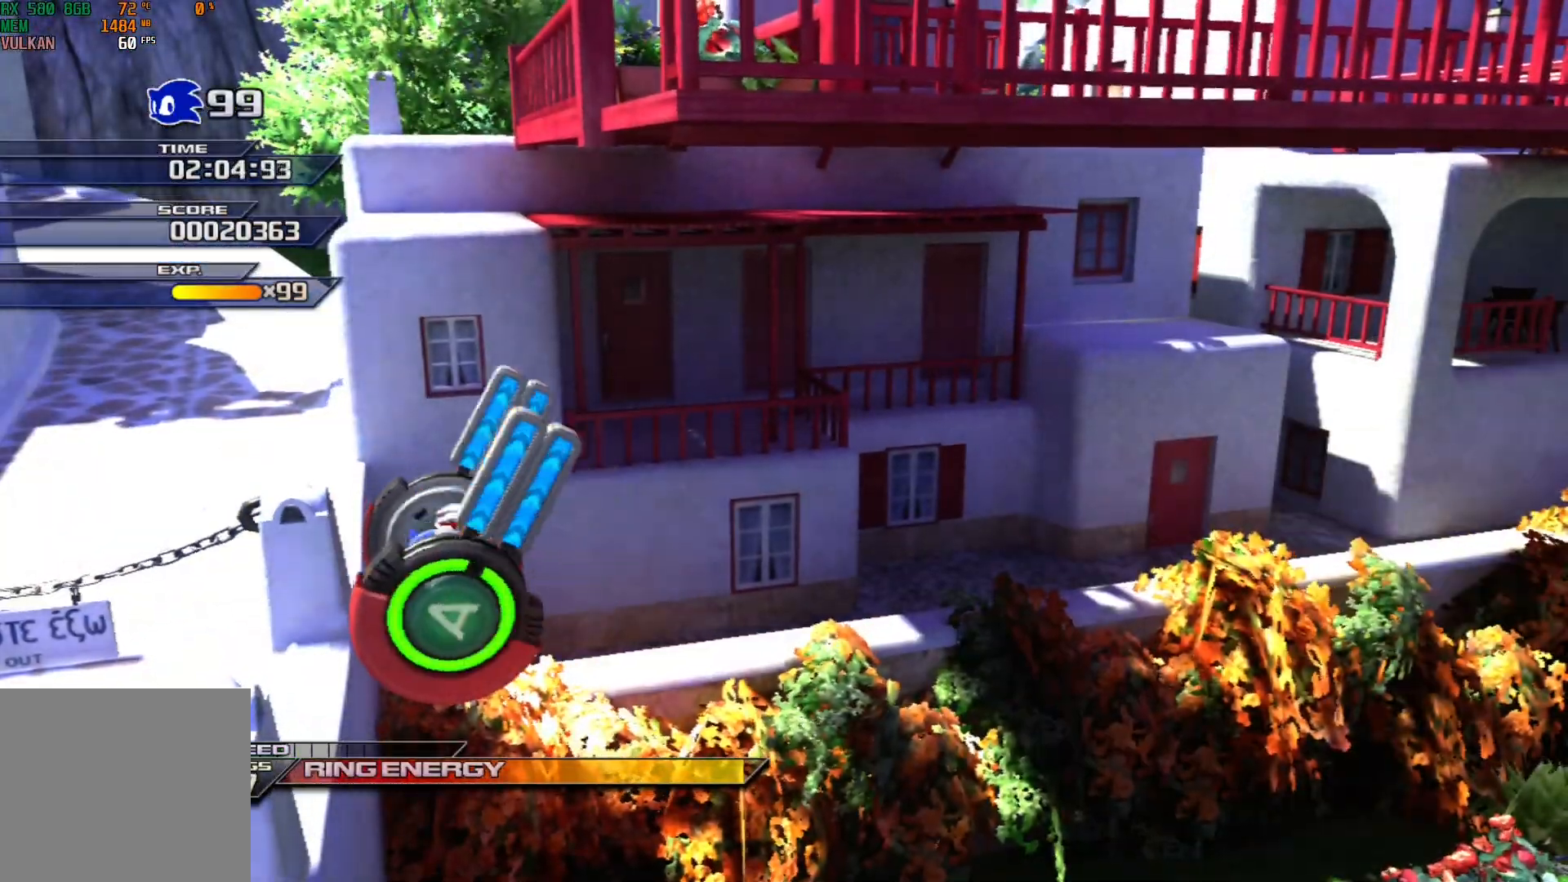
{"buttons": [], "left_stick": "right", "events": [[400, "left_stick", "up-right"], [500, "left_stick", "right"]]}
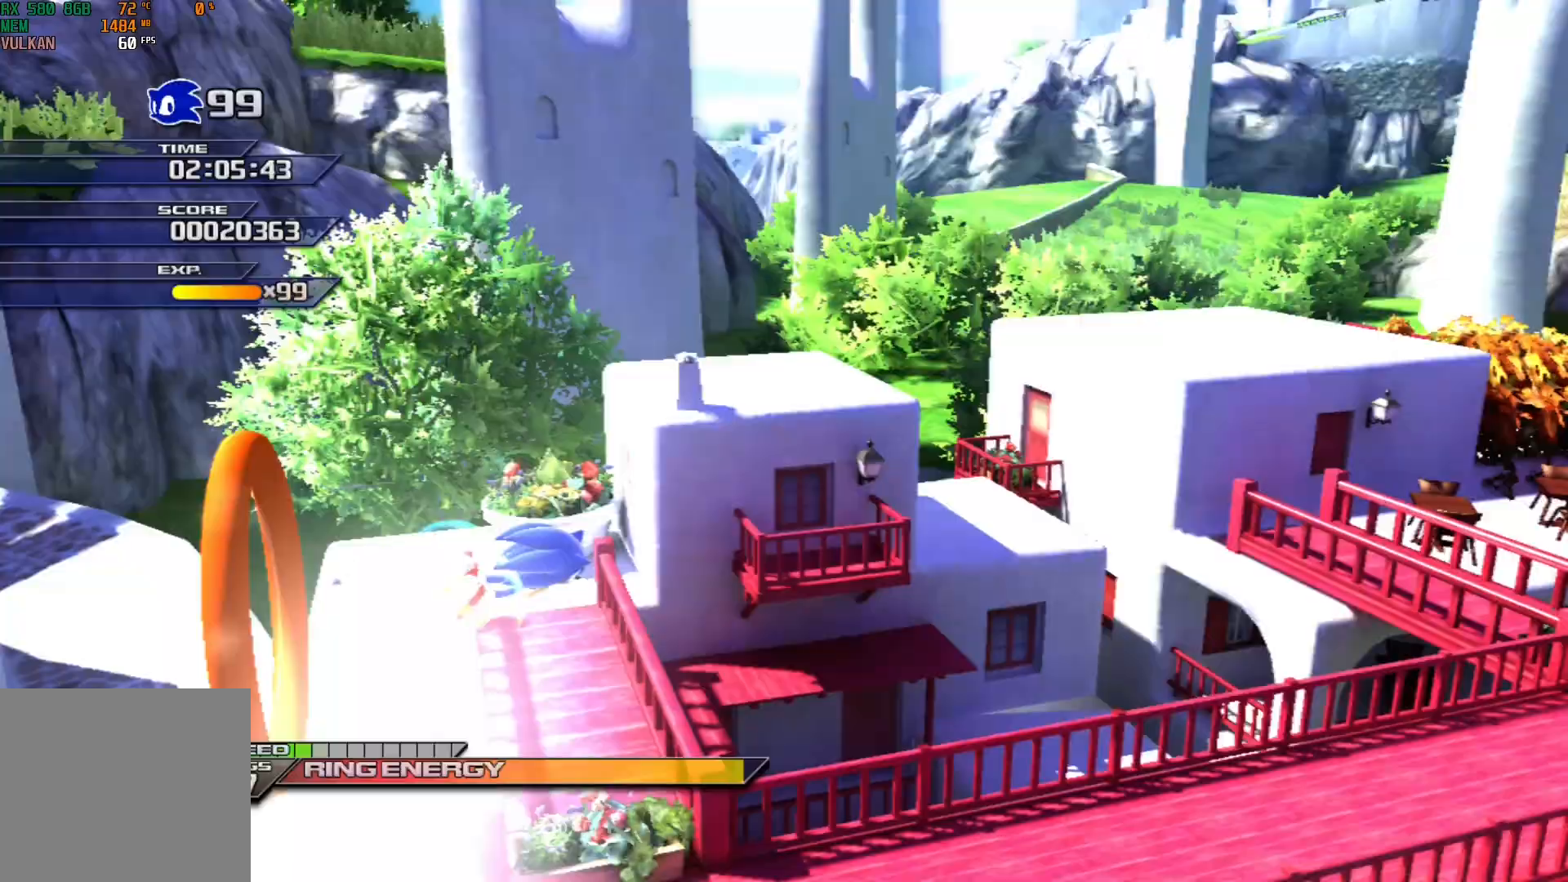
{"buttons": [], "left_stick": "right", "events": [[250, "left_stick", "center"], [450, "left_stick", "right"]]}
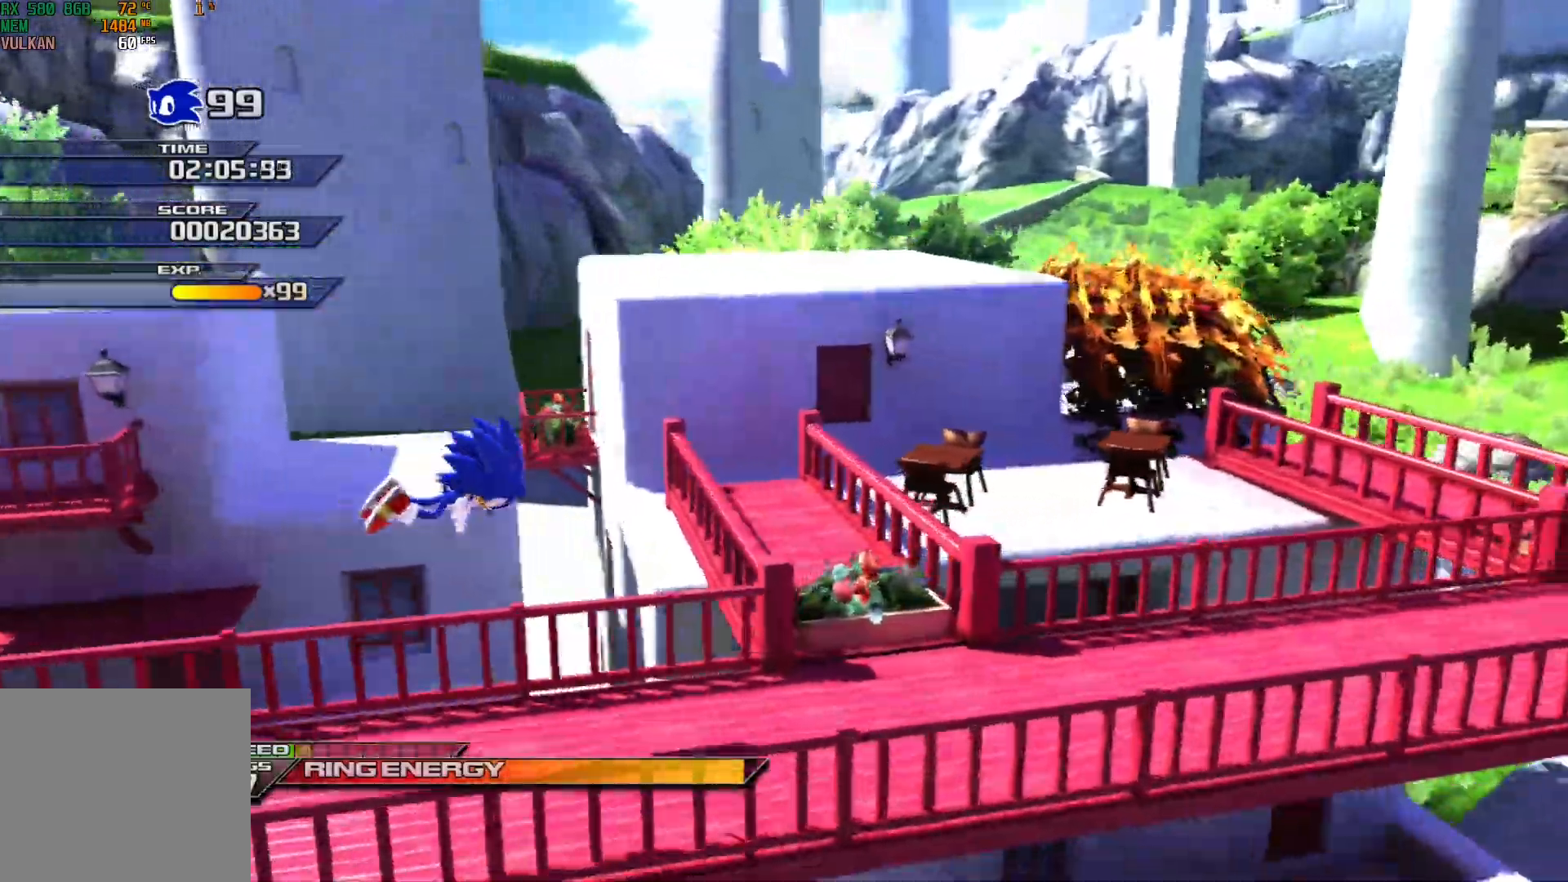
{"buttons": [], "left_stick": "right", "events": []}
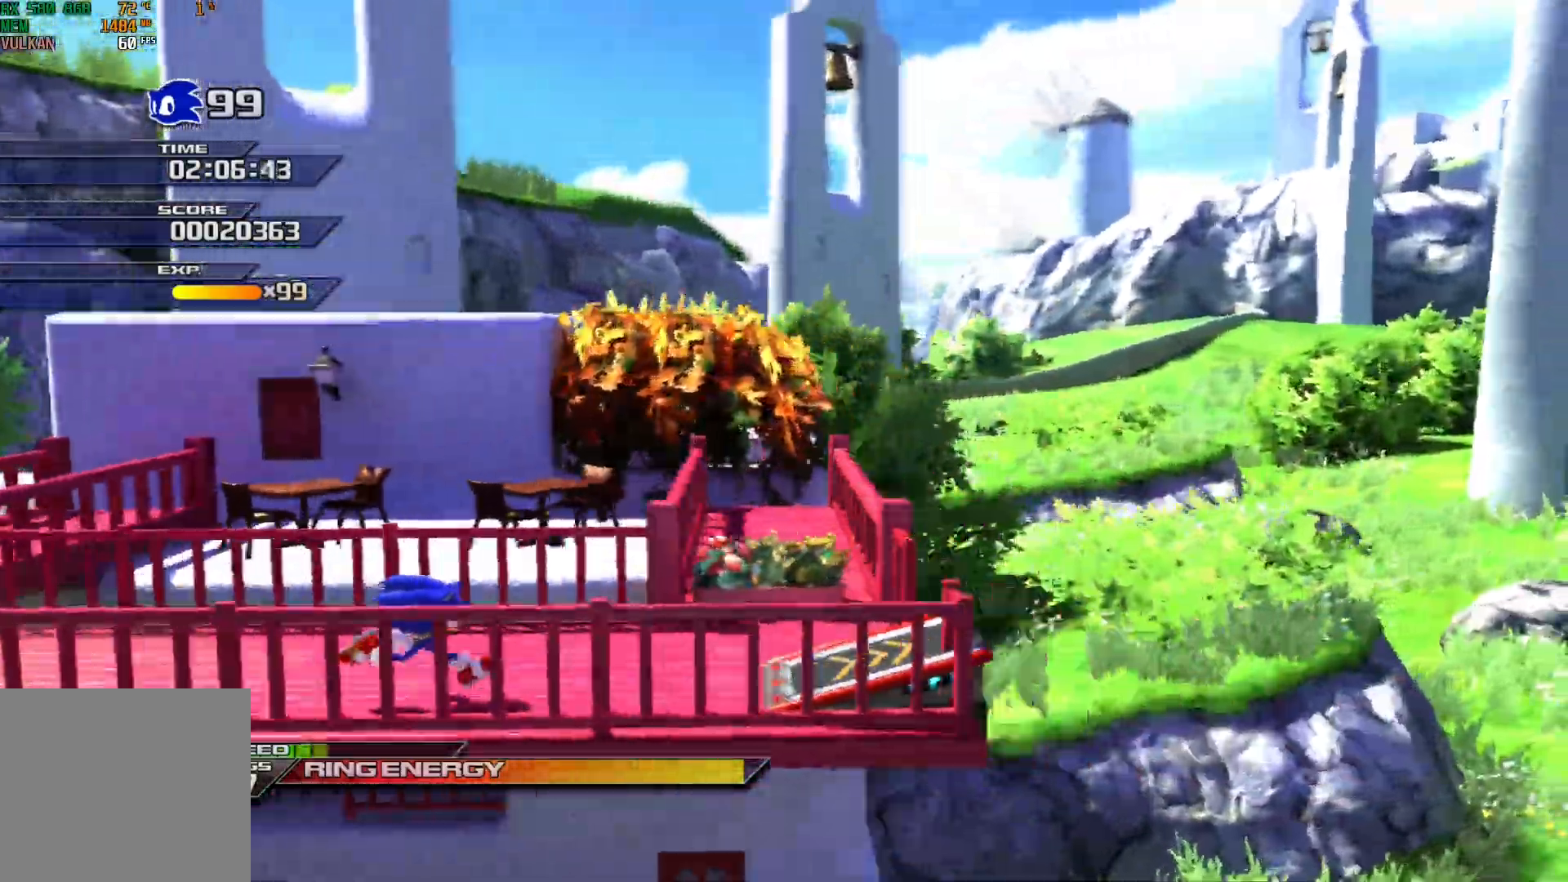
{"buttons": [], "left_stick": "right", "events": []}
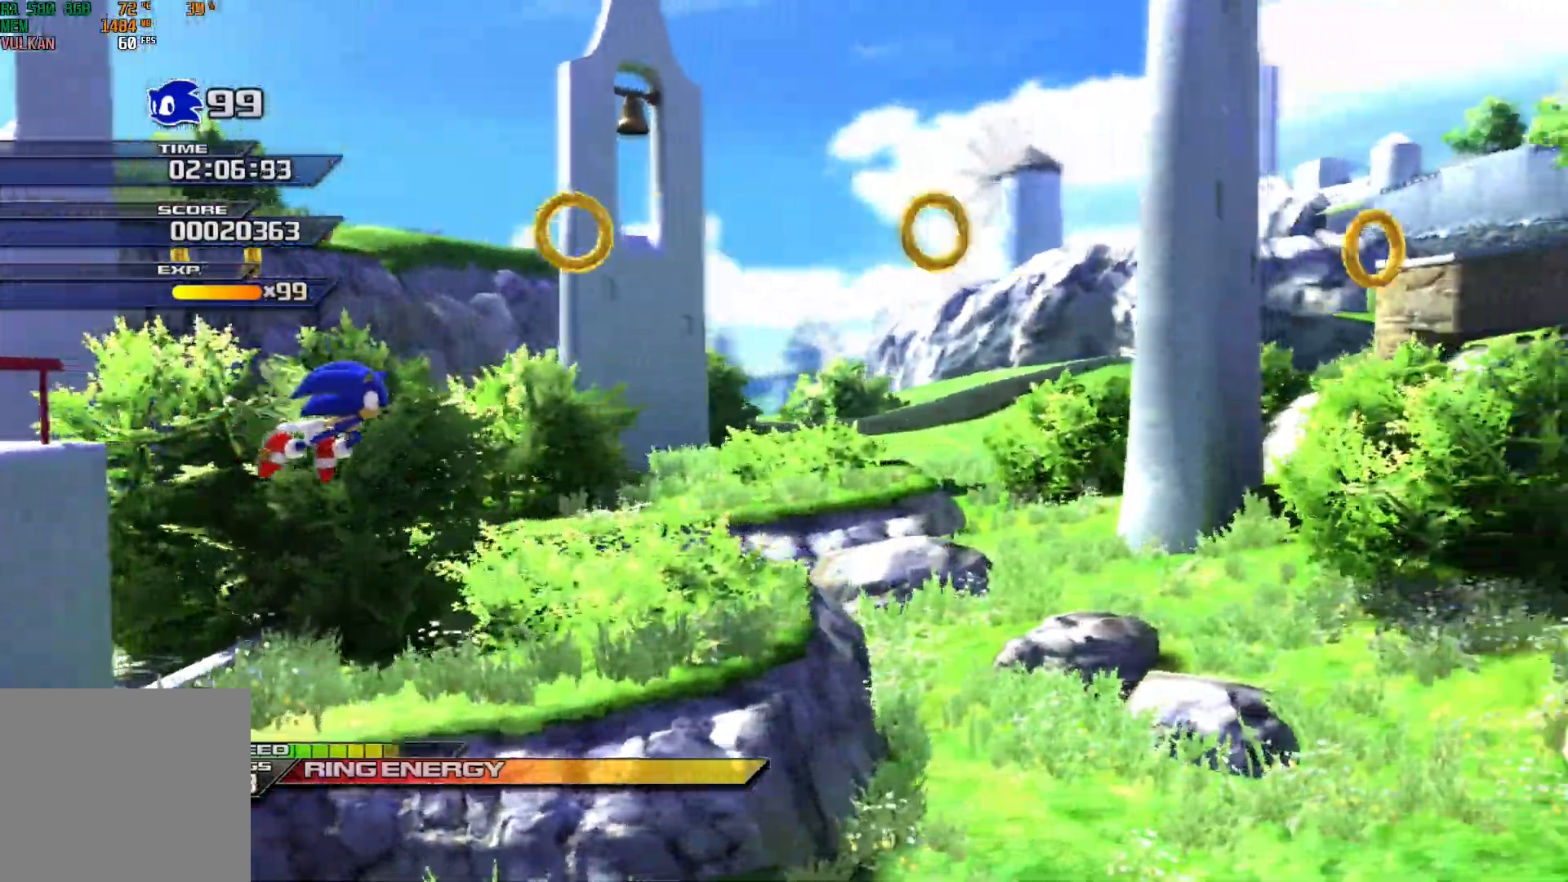
{"buttons": [], "left_stick": "right", "events": []}
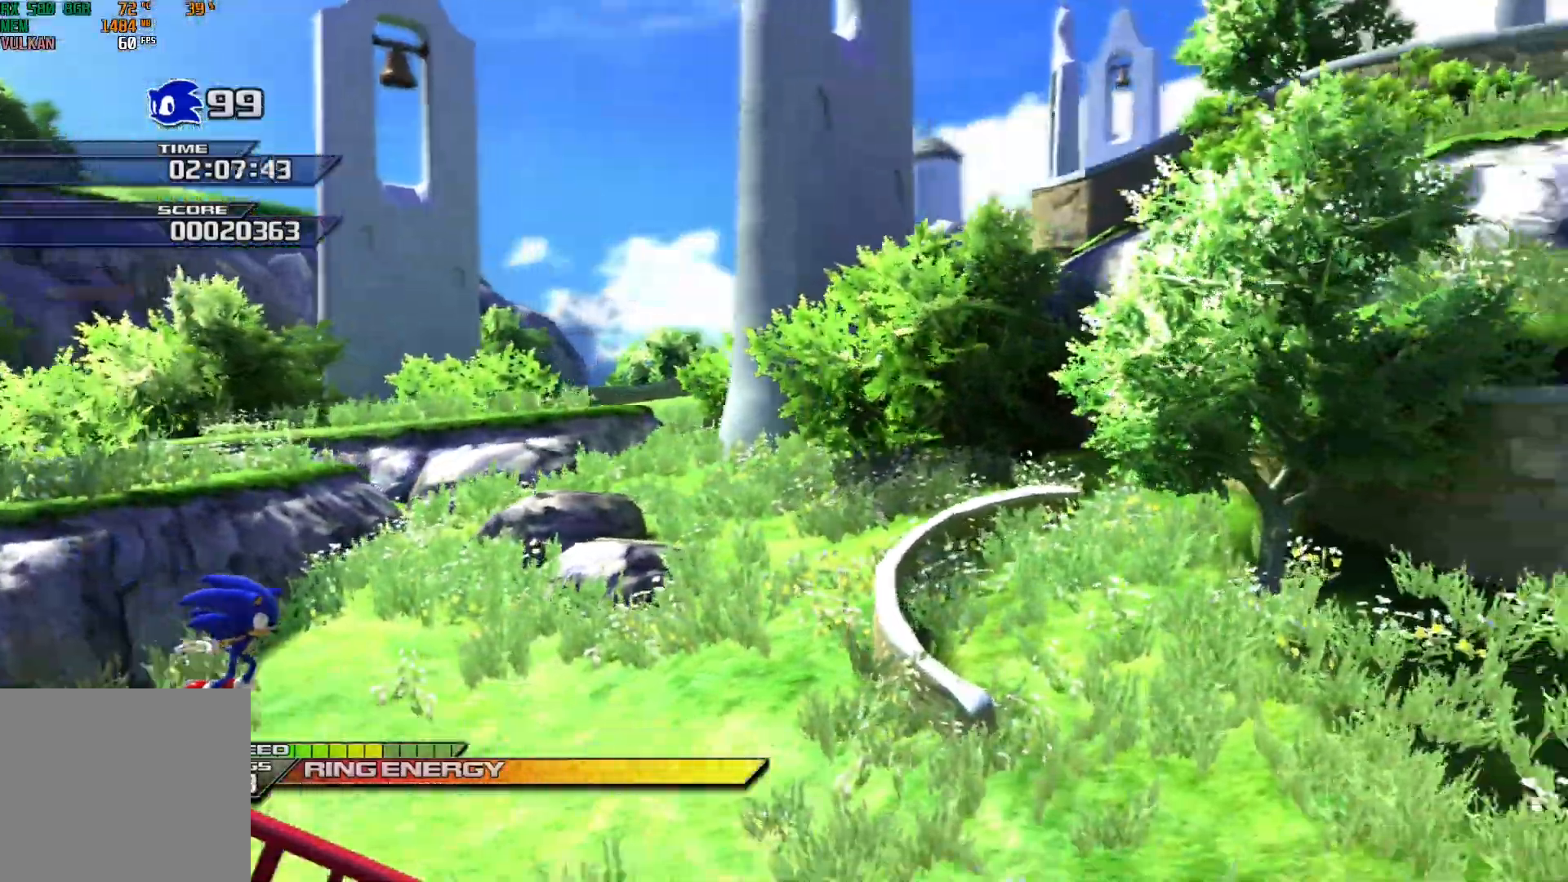
{"buttons": ["X"], "left_stick": "right", "events": [[100, "X", "down"]]}
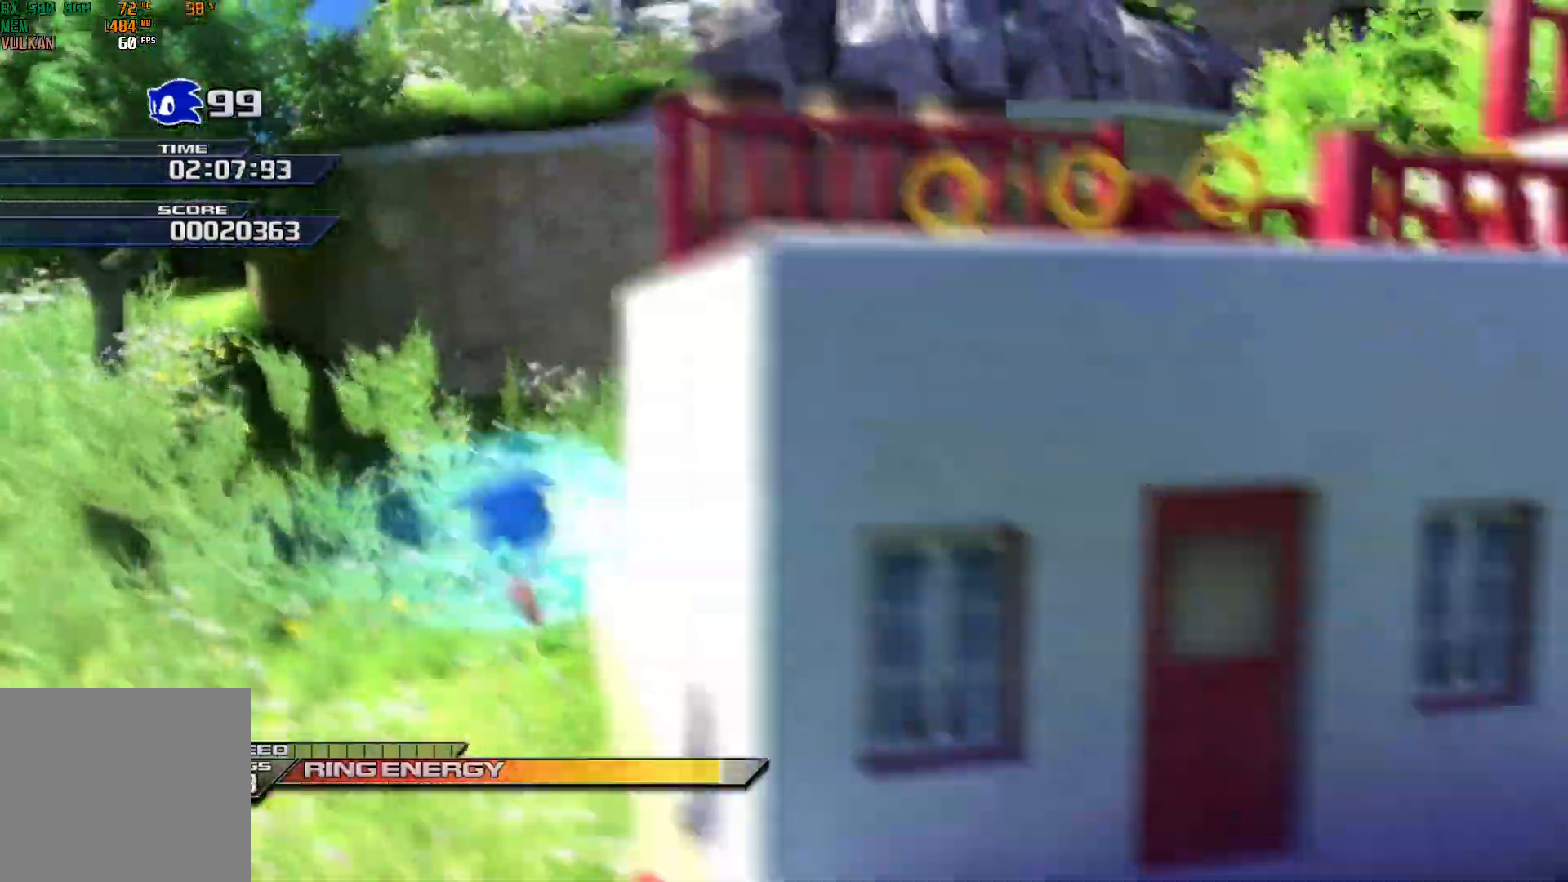
{"buttons": [], "left_stick": "right", "events": [[317, "X", "up"]]}
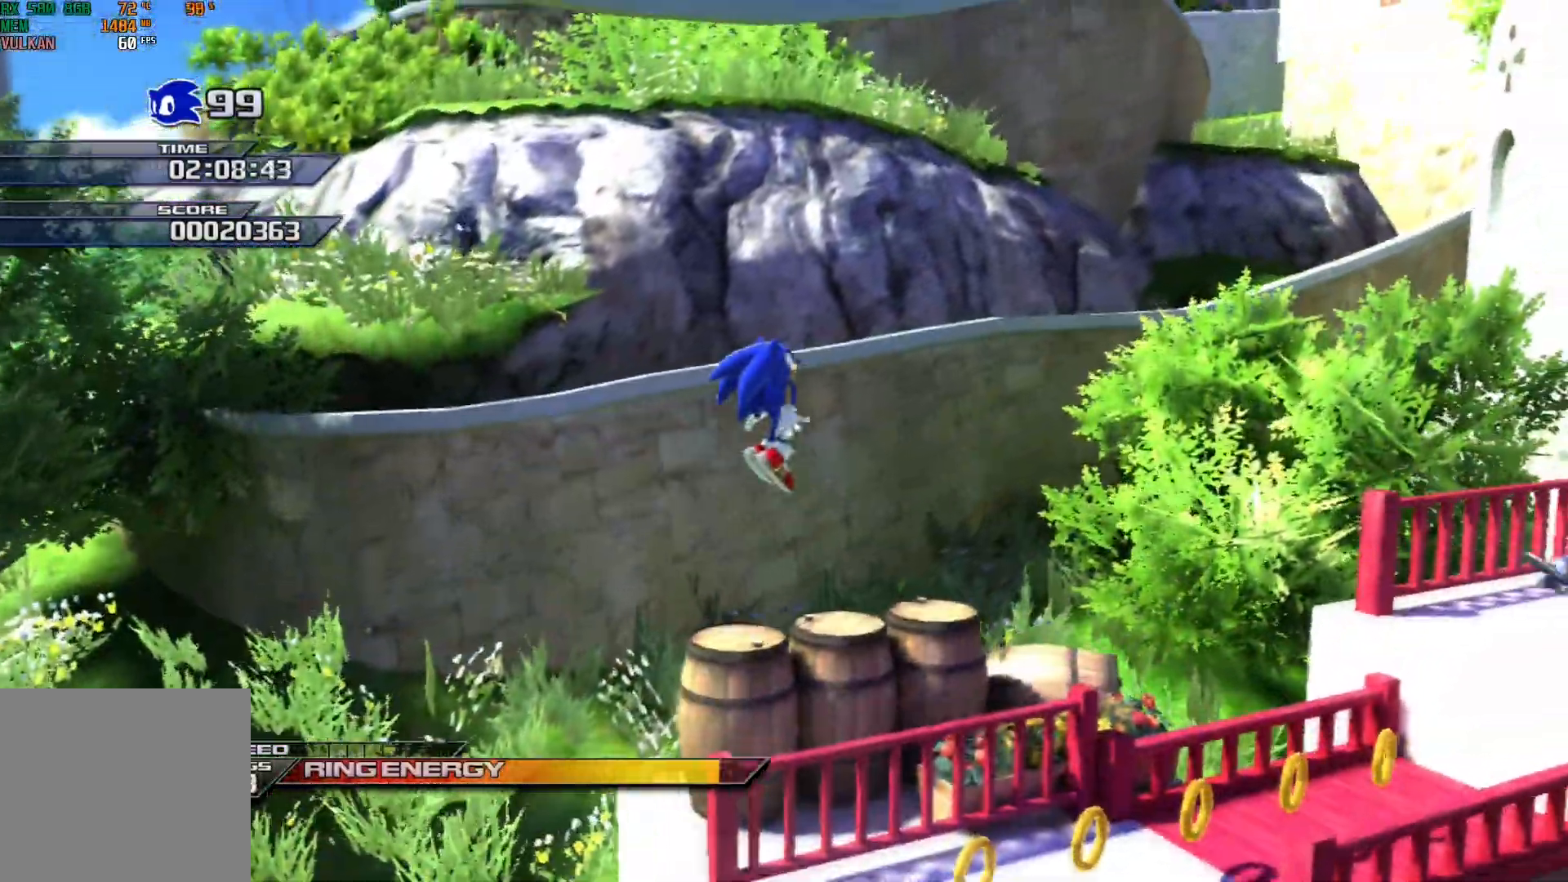
{"buttons": ["A"], "left_stick": "right", "events": [[367, "A", "down"]]}
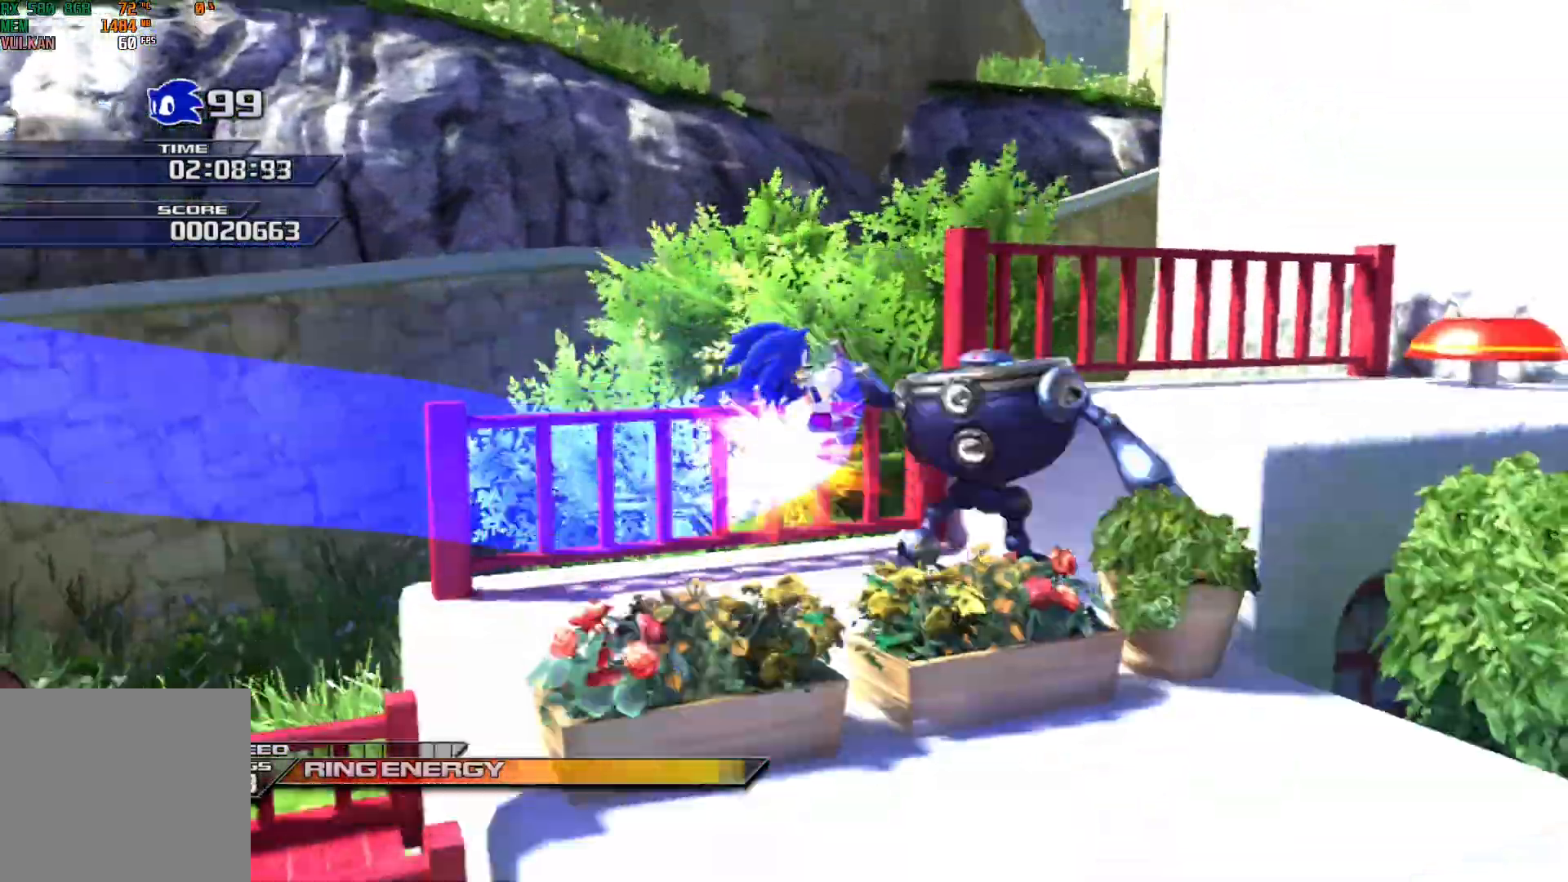
{"buttons": ["A"], "left_stick": "right", "events": [[33, "A", "up"], [450, "A", "down"]]}
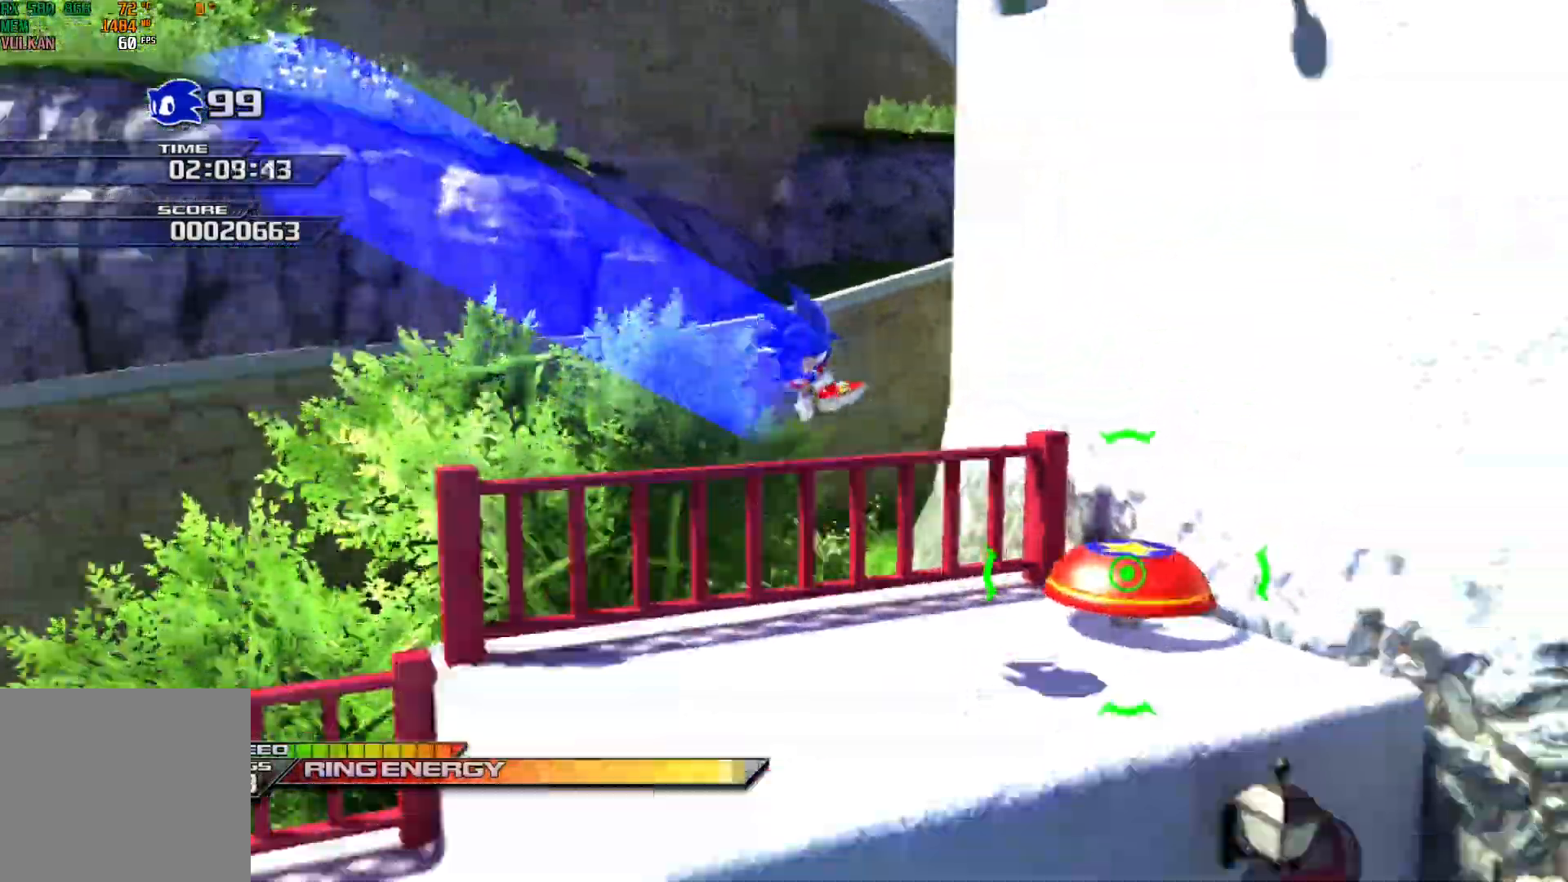
{"buttons": [], "left_stick": "right", "events": [[233, "A", "up"]]}
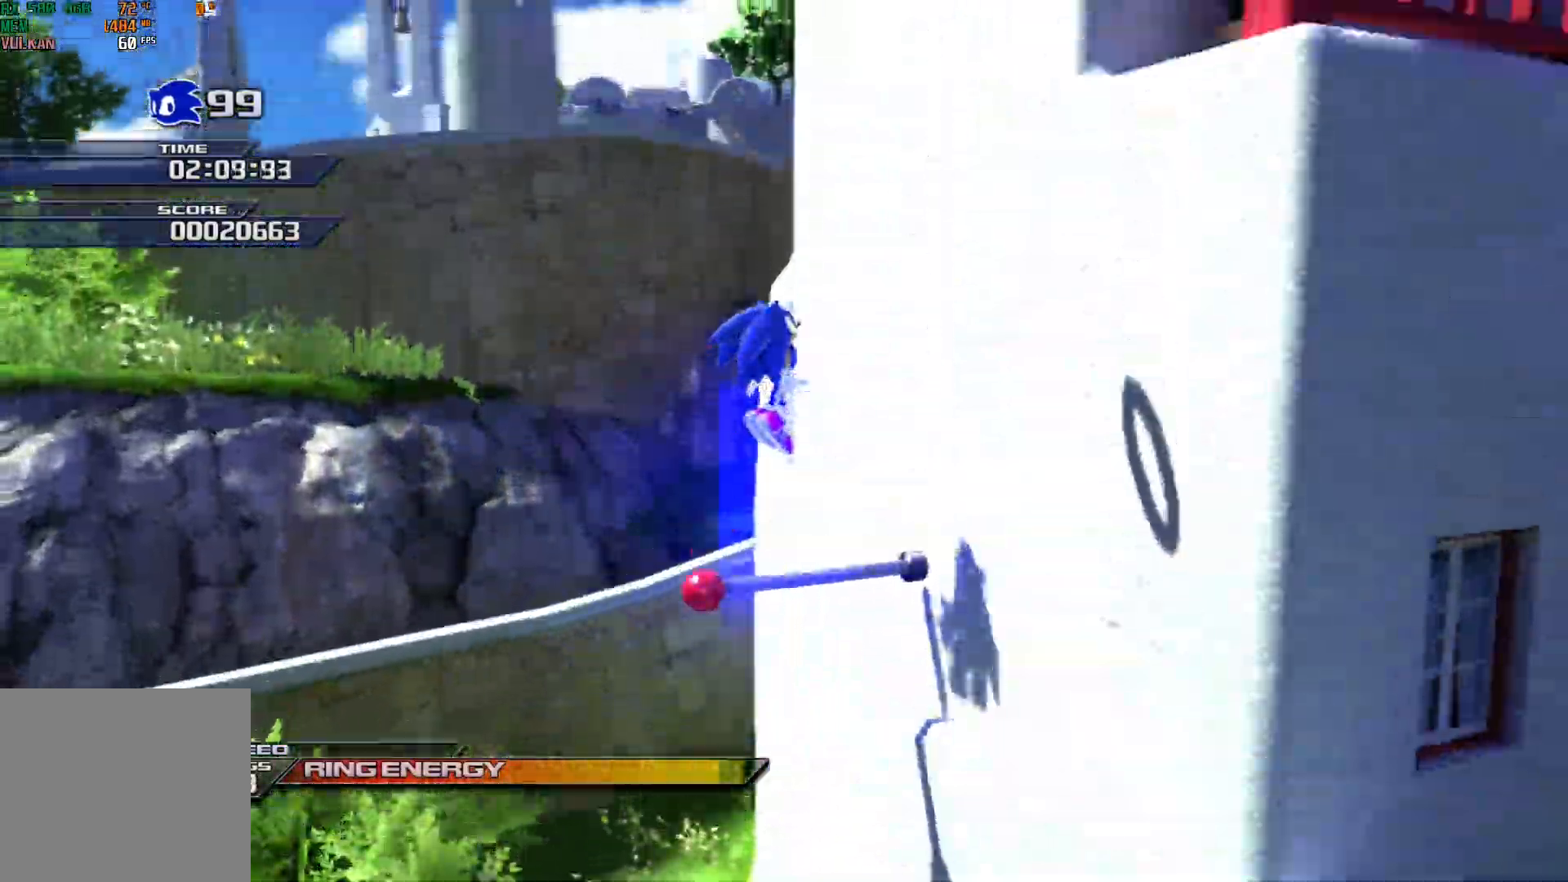
{"buttons": ["B"], "left_stick": "center", "events": [[217, "left_stick", "center"], [283, "B", "down"]]}
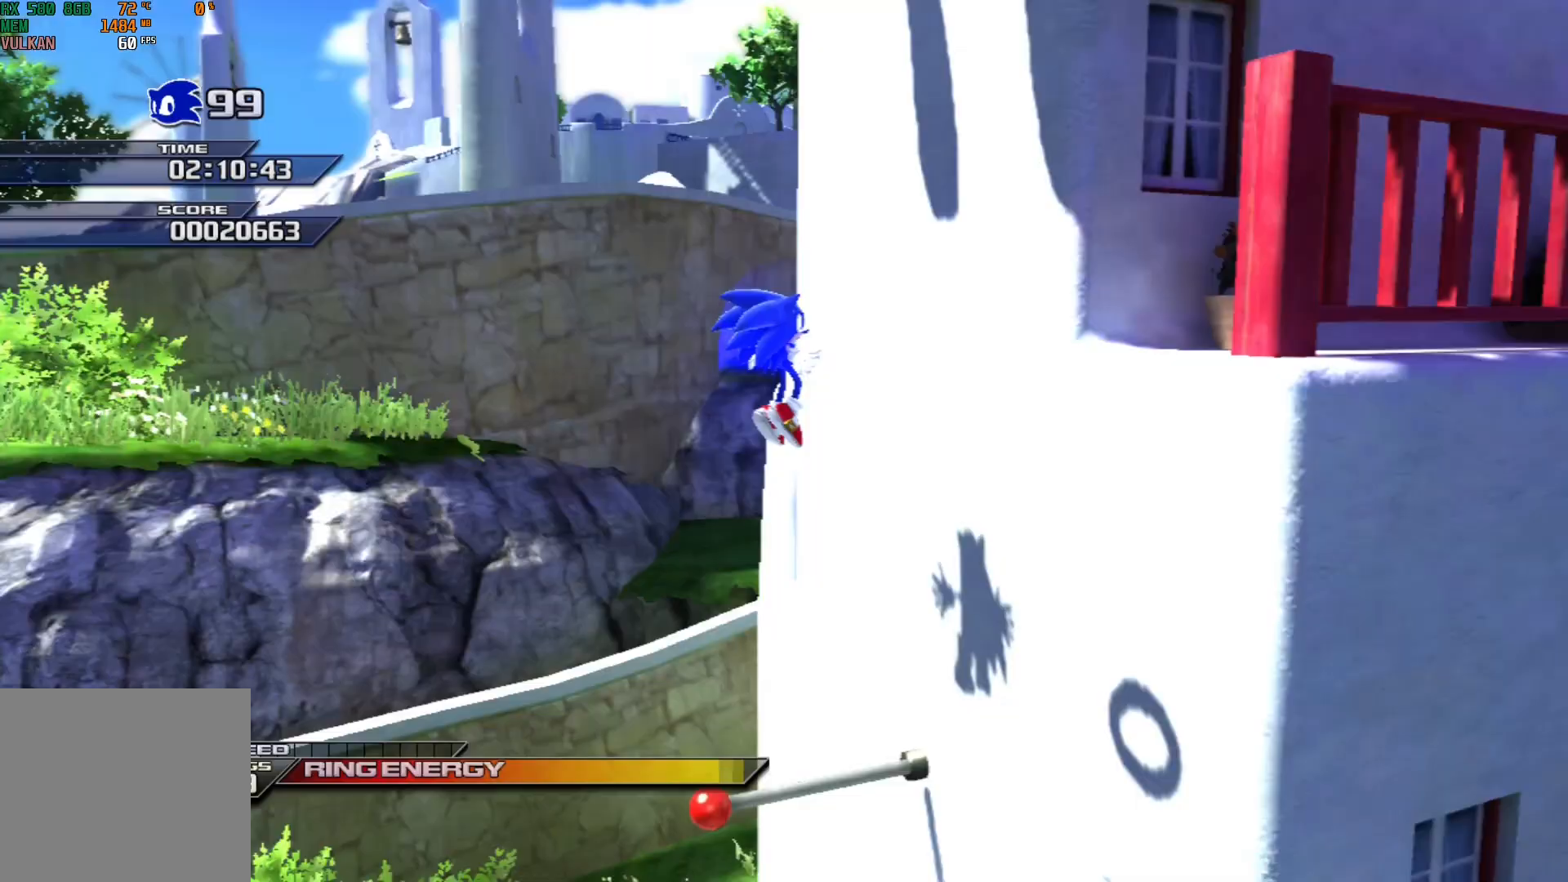
{"buttons": ["B"], "left_stick": "center", "events": [[133, "left_stick", "left"], [167, "B", "up"], [217, "left_stick", "center"], [250, "B", "down"]]}
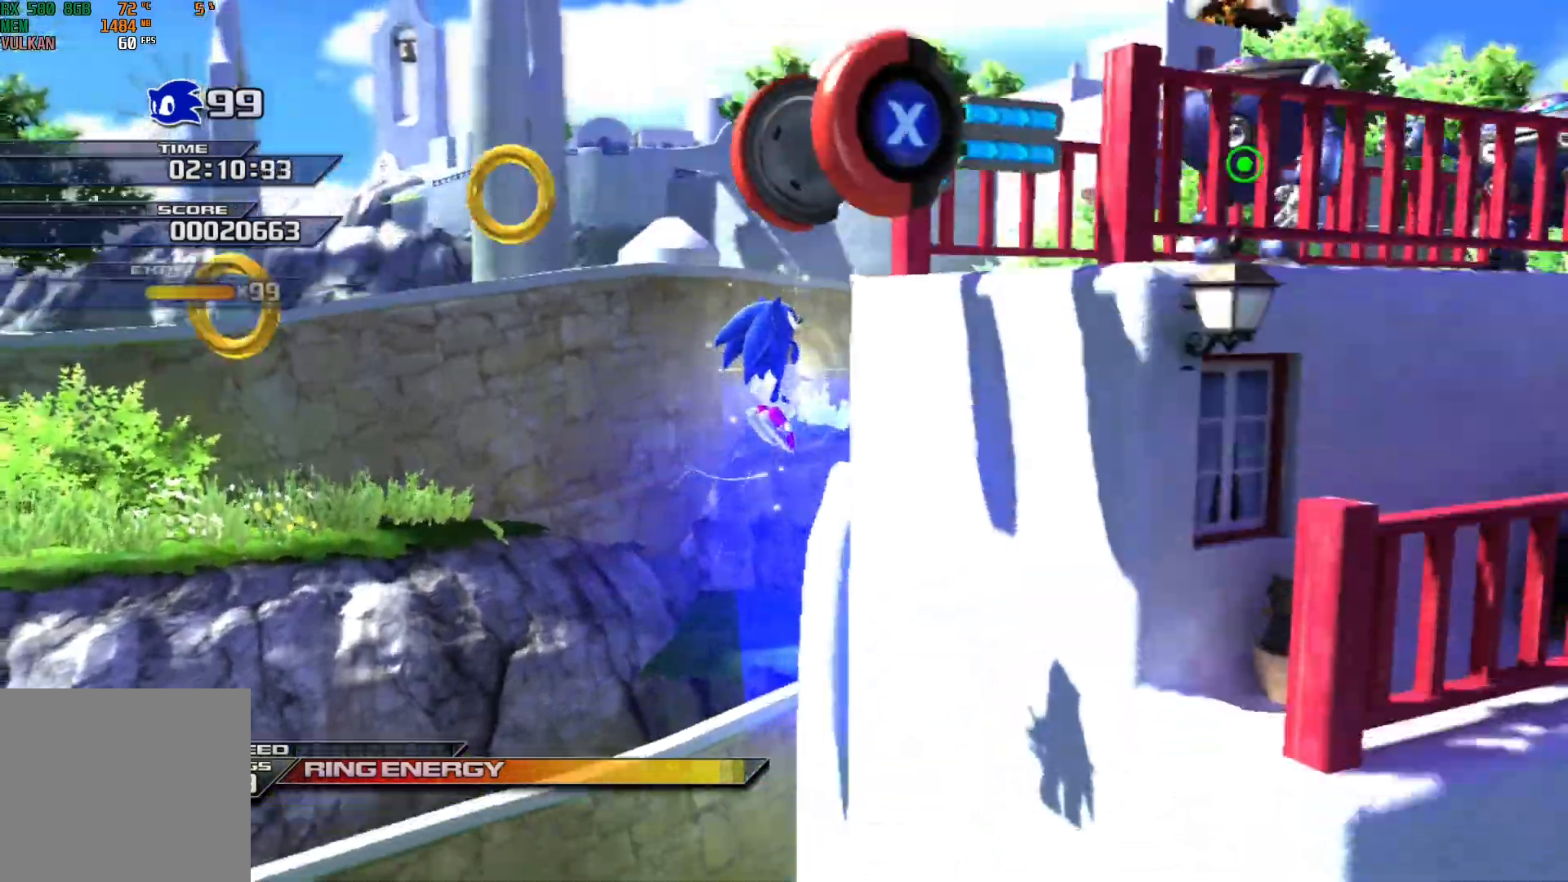
{"buttons": [], "left_stick": "center", "events": [[83, "B", "up"], [150, "left_stick", "right"], [317, "left_stick", "center"]]}
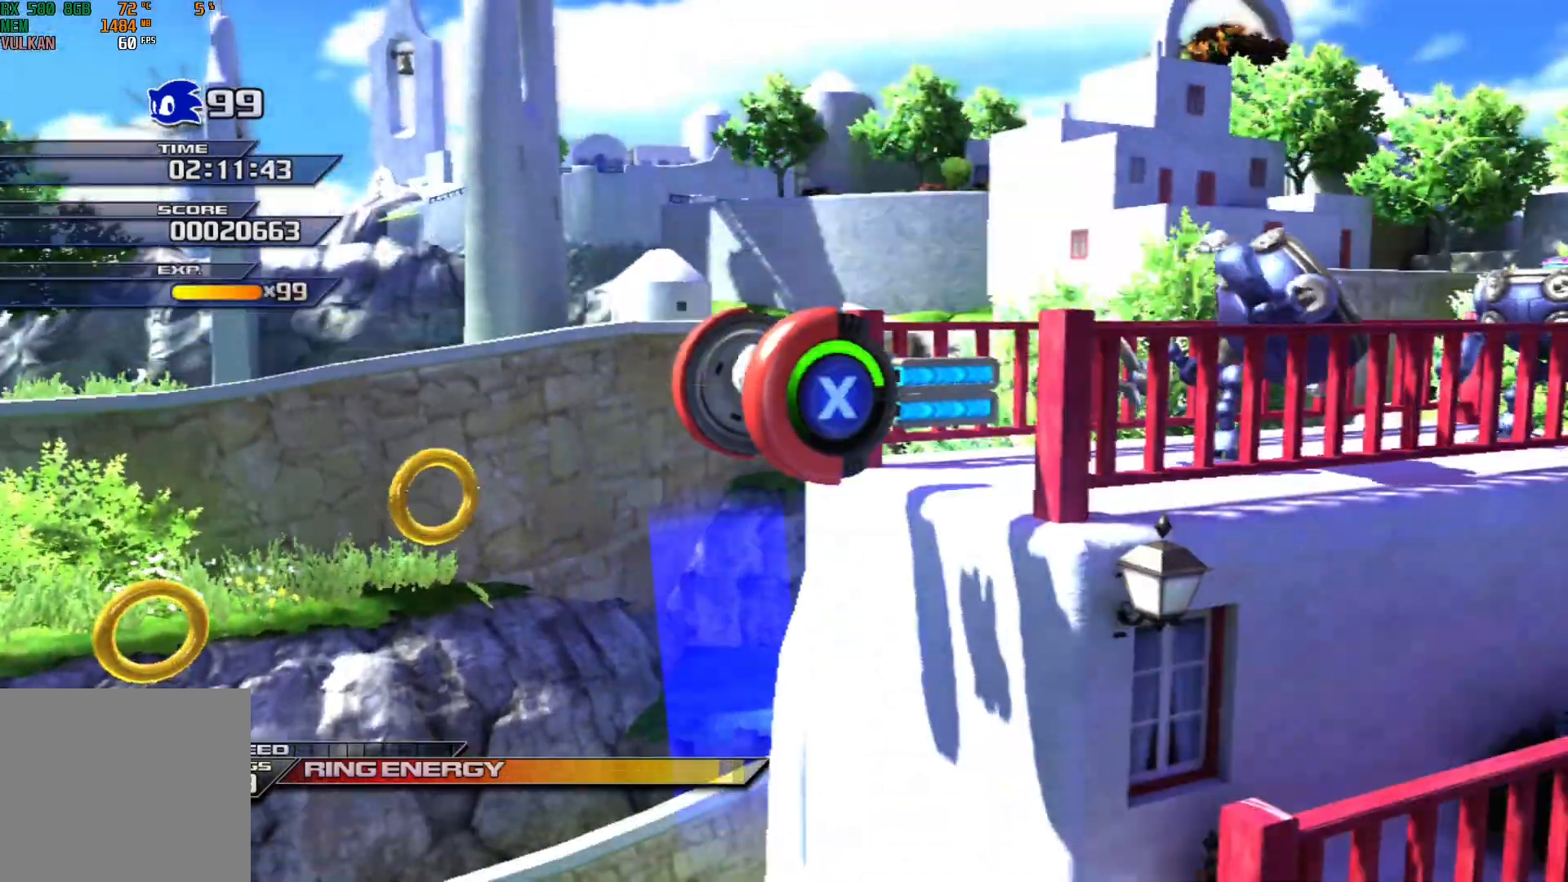
{"buttons": ["X"], "left_stick": "center", "events": [[33, "left_stick", "right"], [50, "X", "down"], [133, "left_stick", "center"], [167, "X", "up"], [267, "X", "down"], [367, "X", "up"], [467, "X", "down"]]}
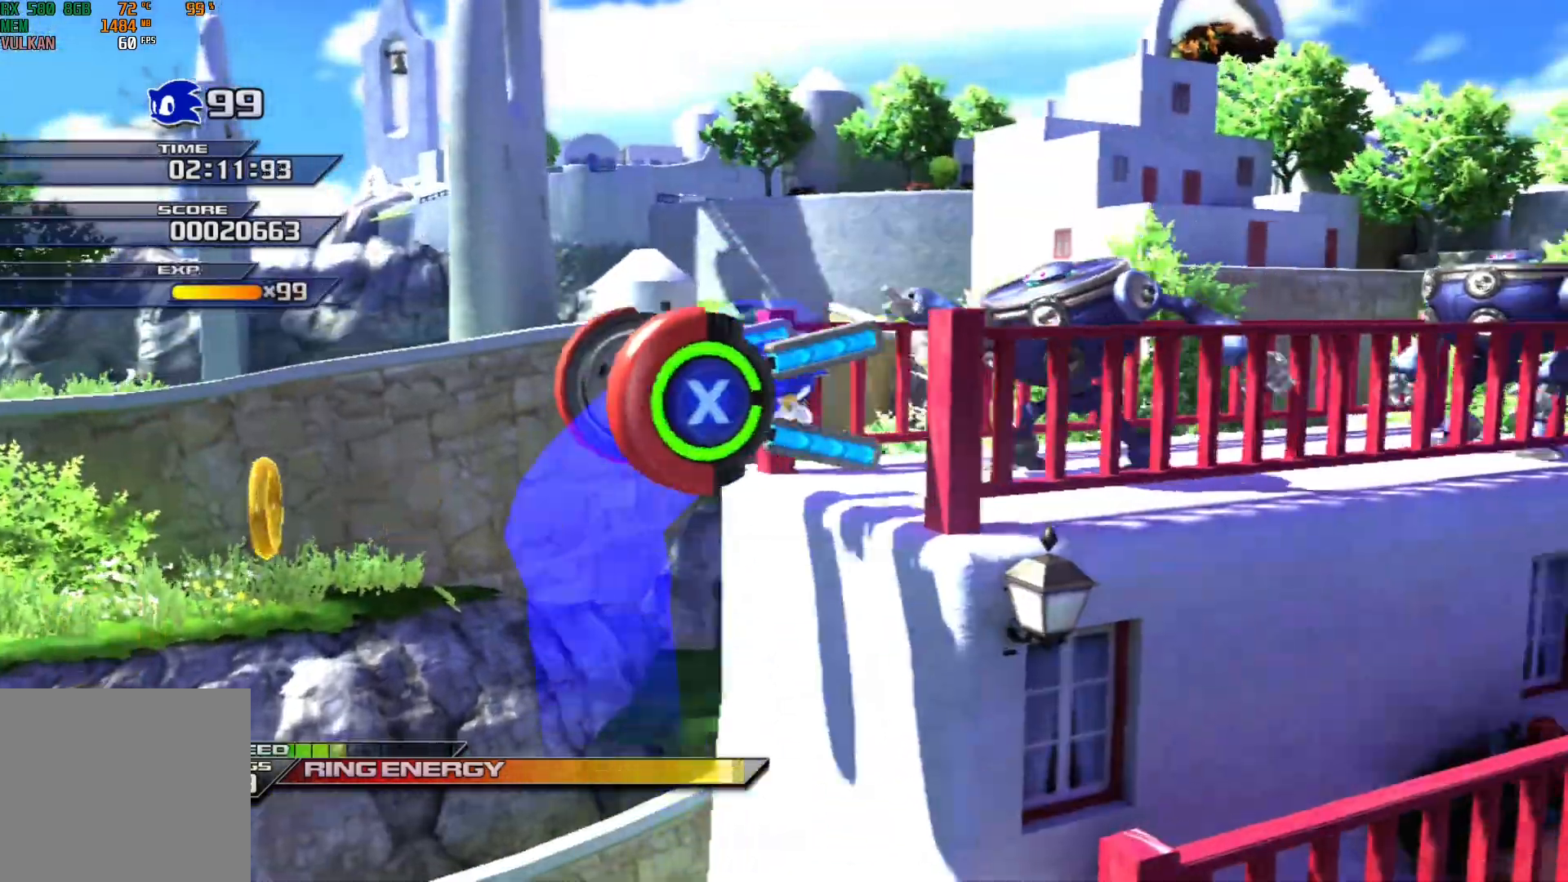
{"buttons": [], "left_stick": "right", "events": [[83, "X", "up"], [167, "X", "down"], [267, "X", "up"], [300, "left_stick", "right"]]}
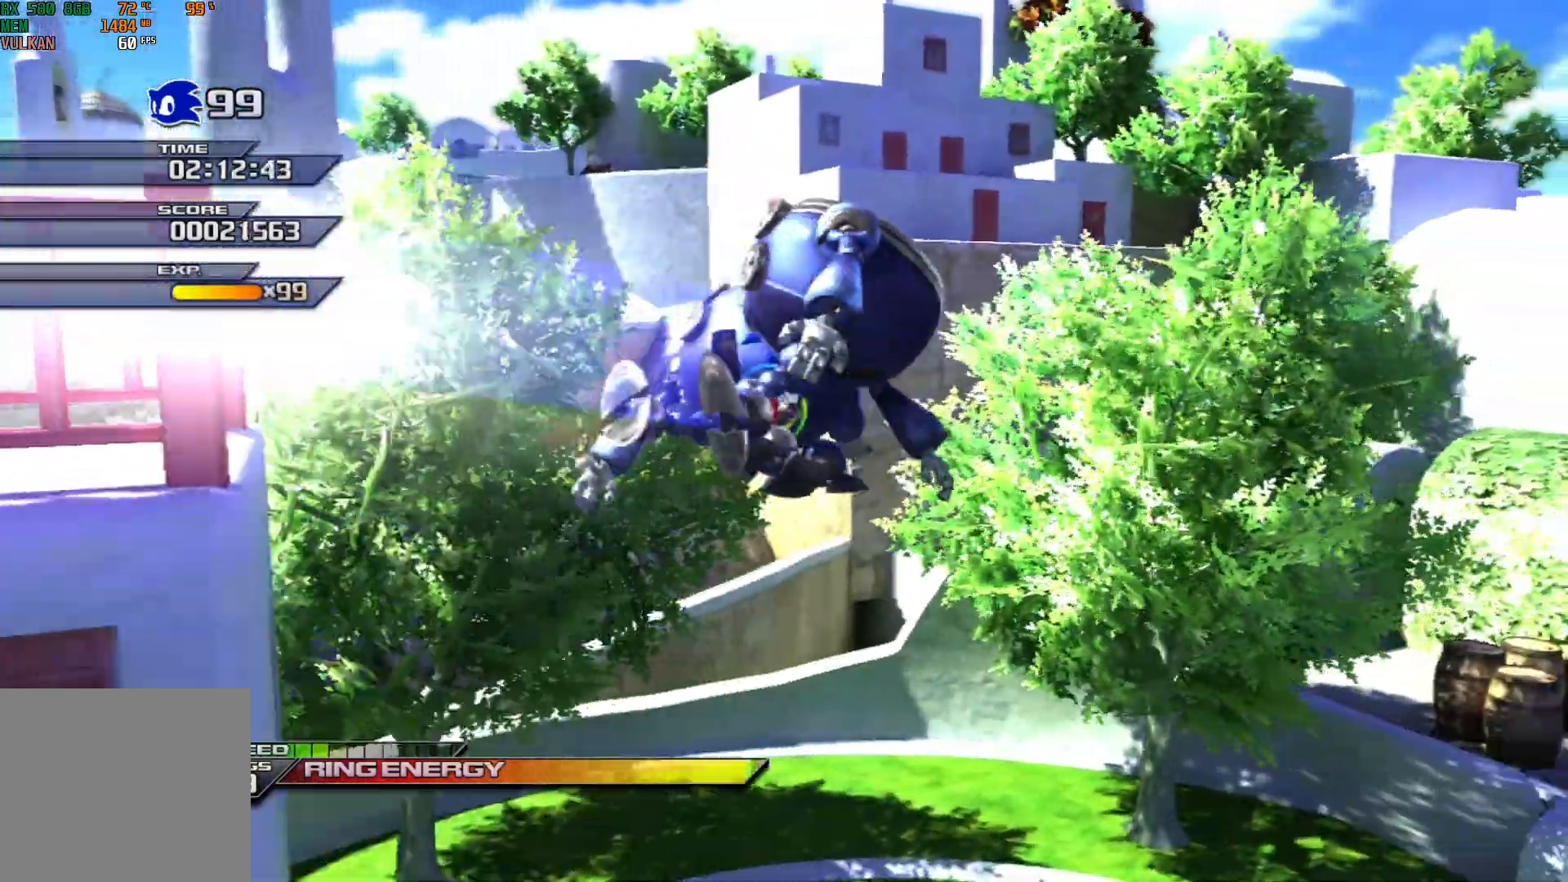
{"buttons": [], "left_stick": "right", "events": []}